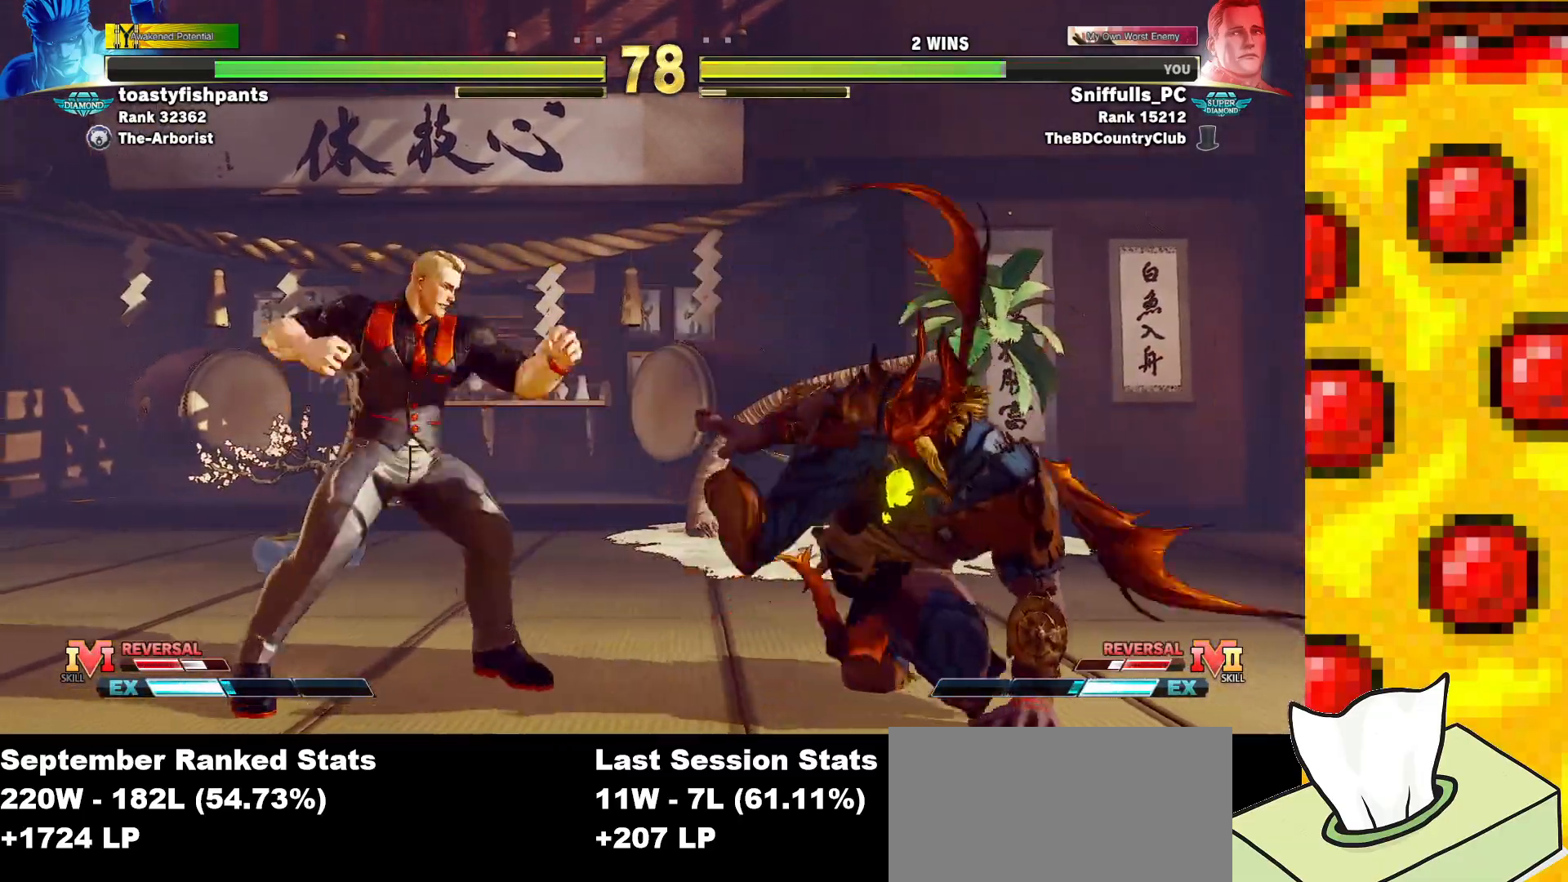
Gameplay with a controller (arcade stick); each line is a JSON object with the inputs held at the frame after it. "events" lists button and stick changes between this image and that frame as [ms after this image, input, new state], when the widget could be followed in between. Not read: L3 MP R3.
{"buttons": ["DPAD_DOWN", "DPAD_LEFT"], "events": [[17, "TRIANGLE", "up"], [33, "DPAD_RIGHT", "down"], [83, "DPAD_DOWN", "up"], [117, "CIRCLE", "down"], [117, "CROSS", "down"], [133, "DPAD_RIGHT", "up"], [183, "CIRCLE", "up"], [183, "CROSS", "up"], [350, "DPAD_LEFT", "down"], [417, "DPAD_DOWN", "down"]]}
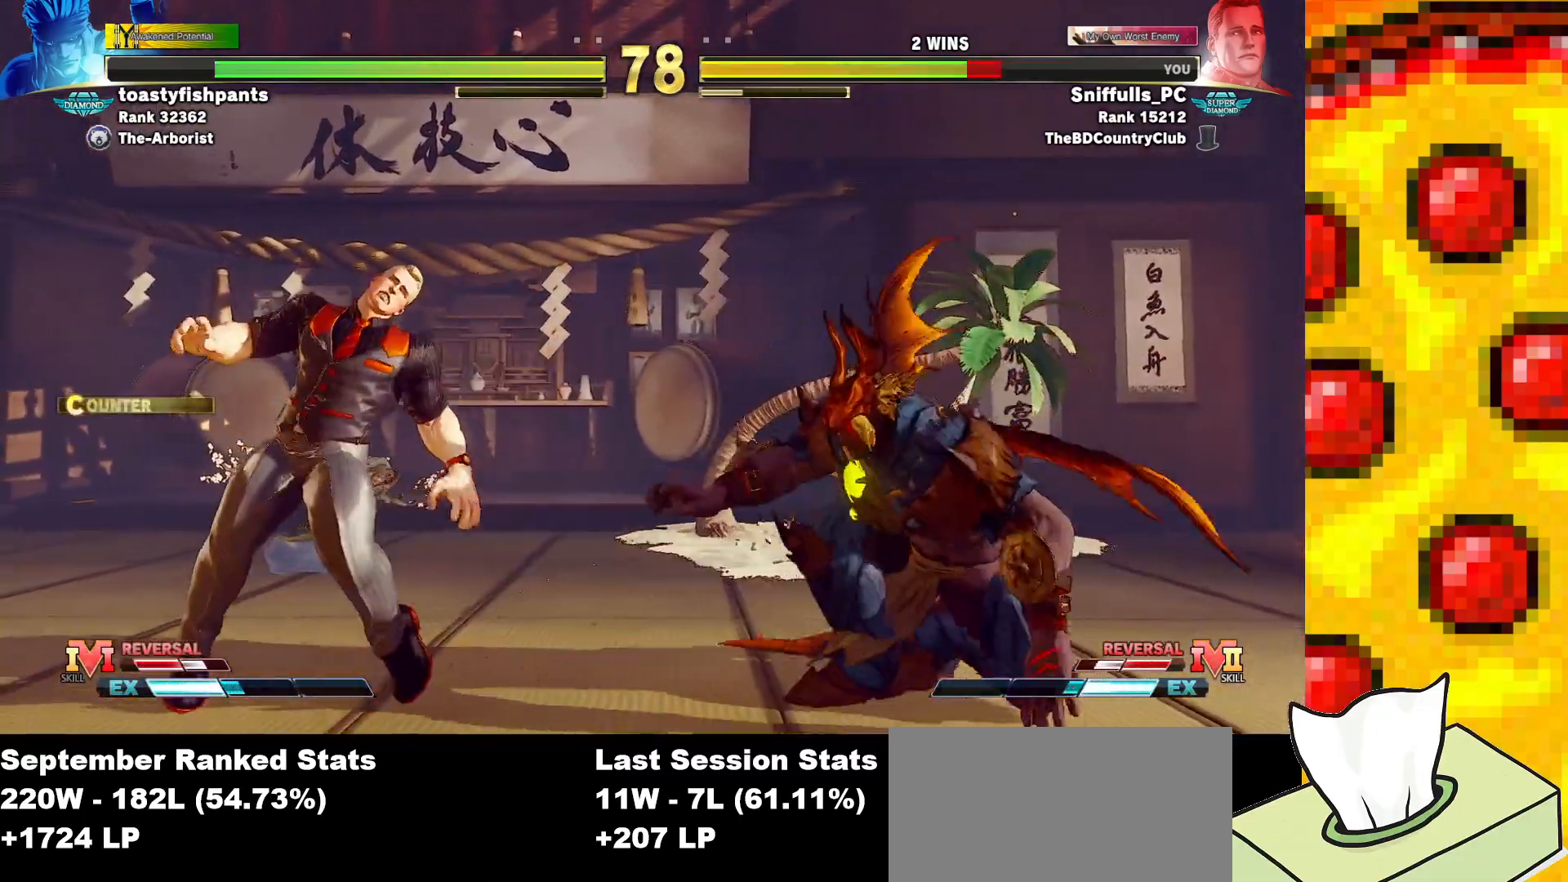
{"buttons": ["DPAD_DOWN", "DPAD_LEFT"], "events": []}
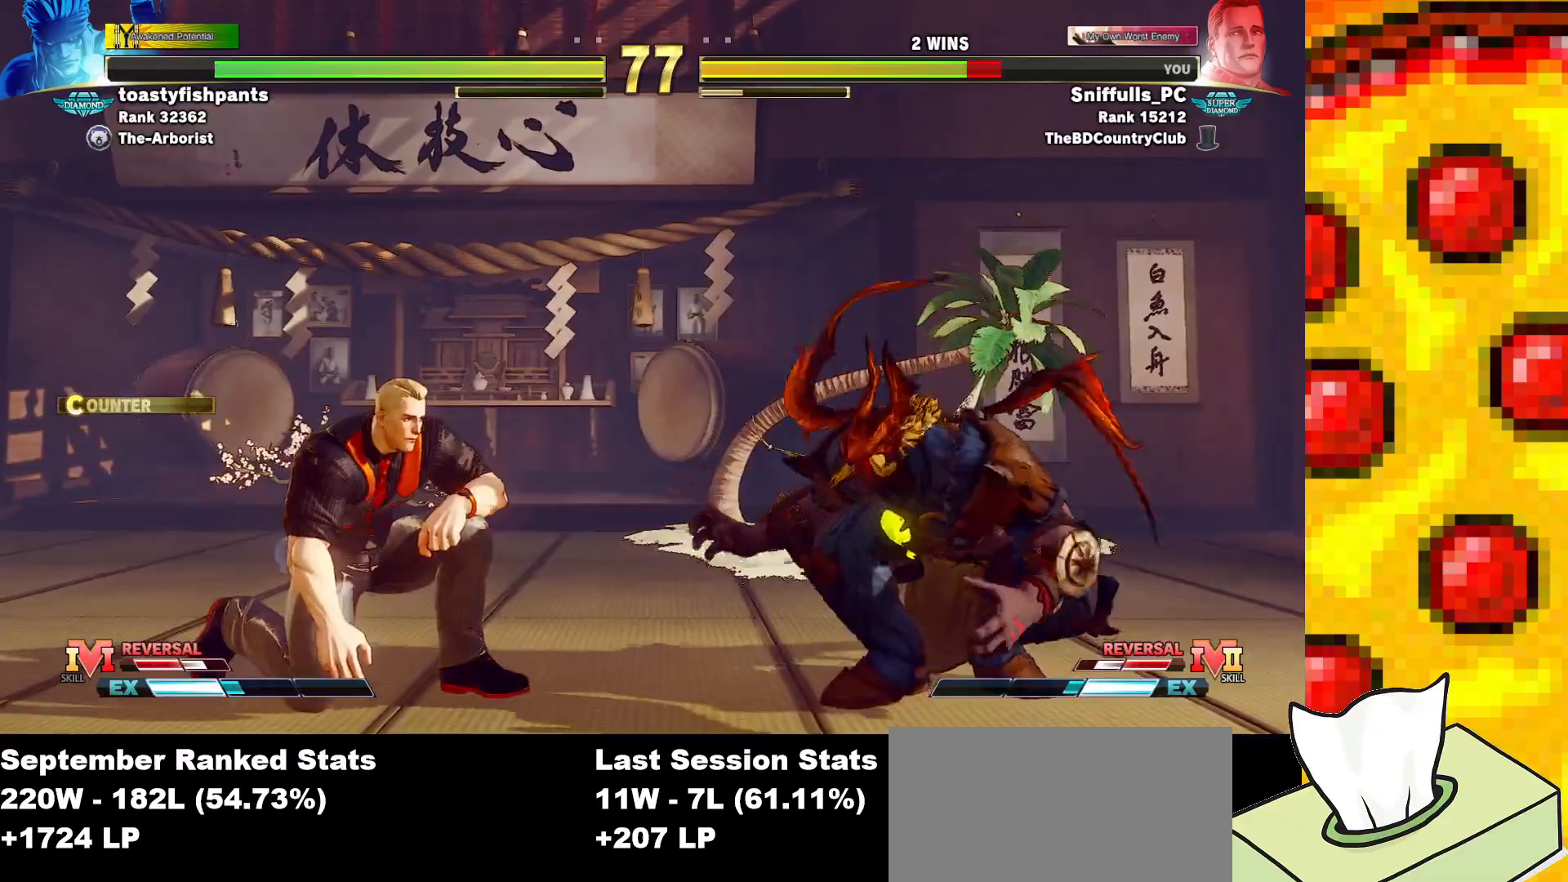
{"buttons": ["DPAD_LEFT"], "events": [[483, "DPAD_DOWN", "up"]]}
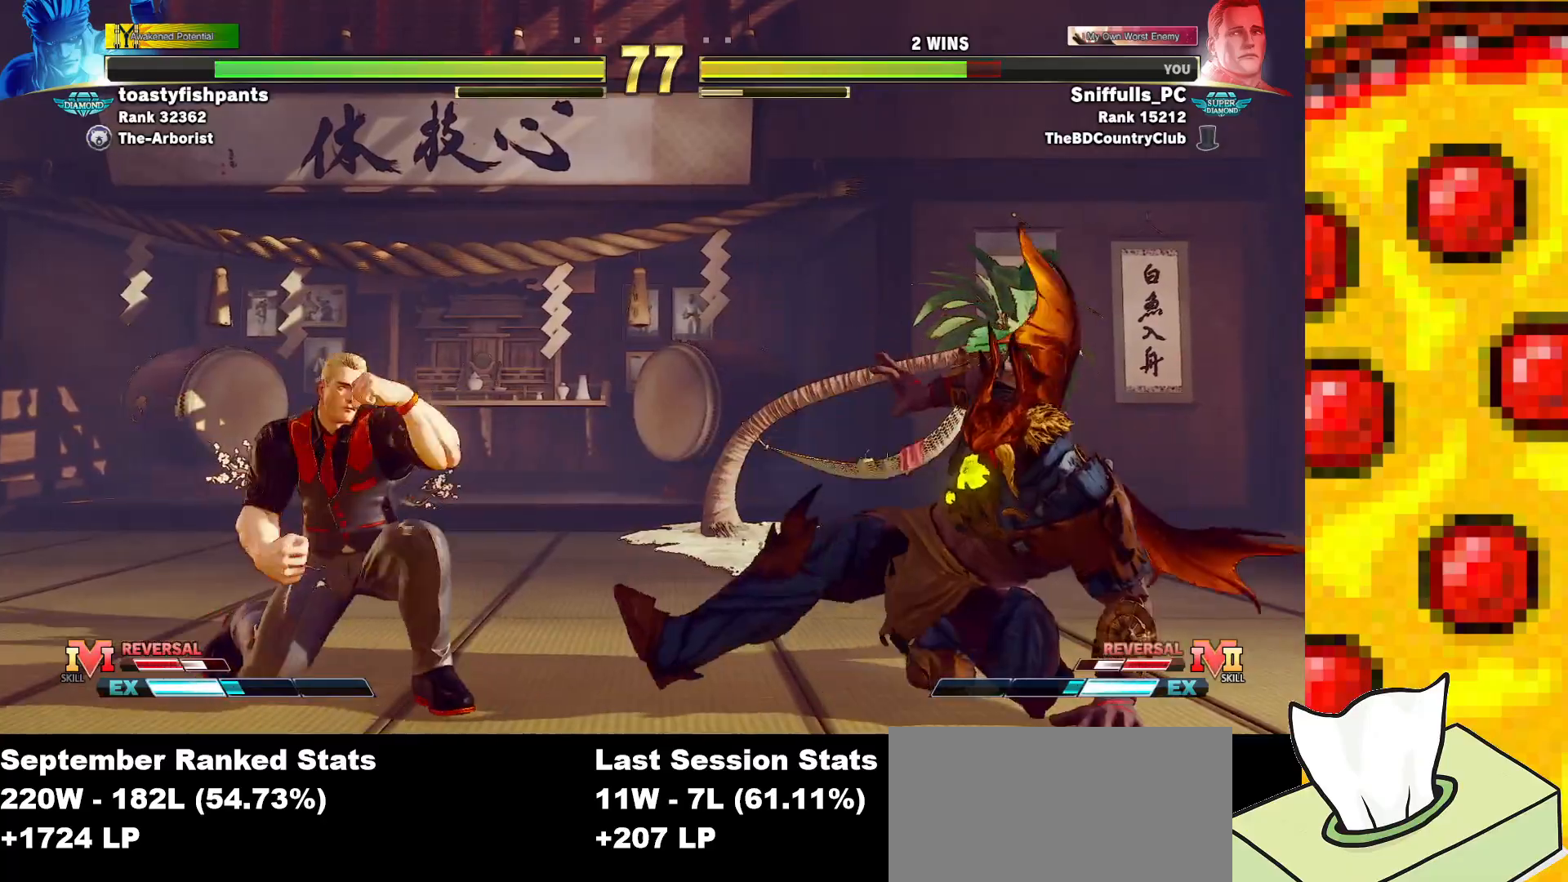
{"buttons": [], "events": [[233, "DPAD_LEFT", "up"], [233, "DPAD_RIGHT", "down"], [433, "TRIANGLE", "down"], [483, "DPAD_RIGHT", "up"], [500, "TRIANGLE", "up"]]}
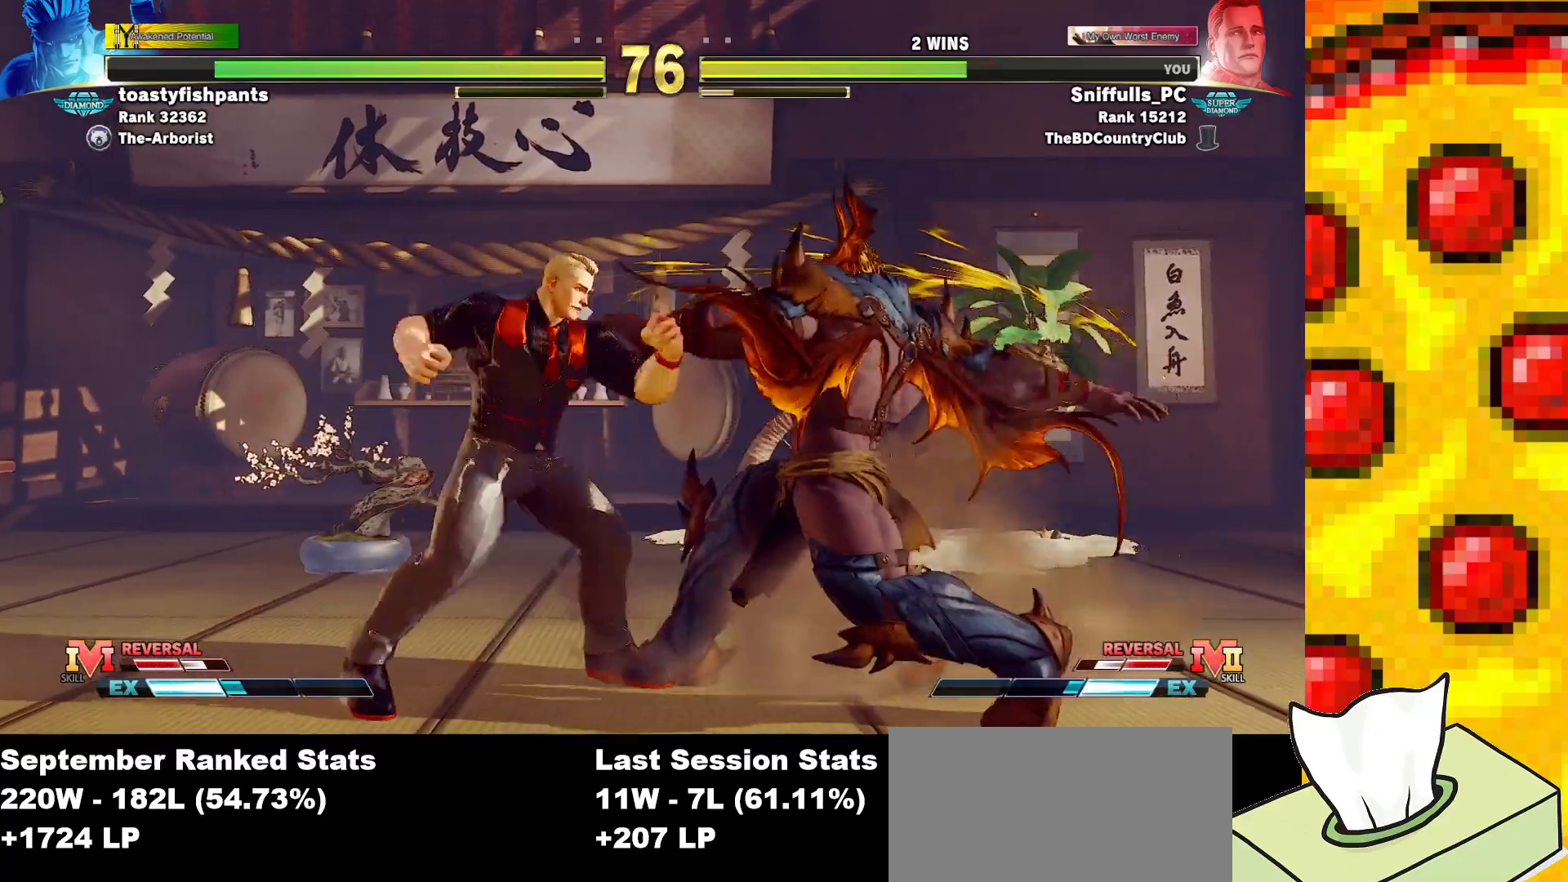
{"buttons": ["DPAD_RIGHT"], "events": [[383, "DPAD_RIGHT", "down"]]}
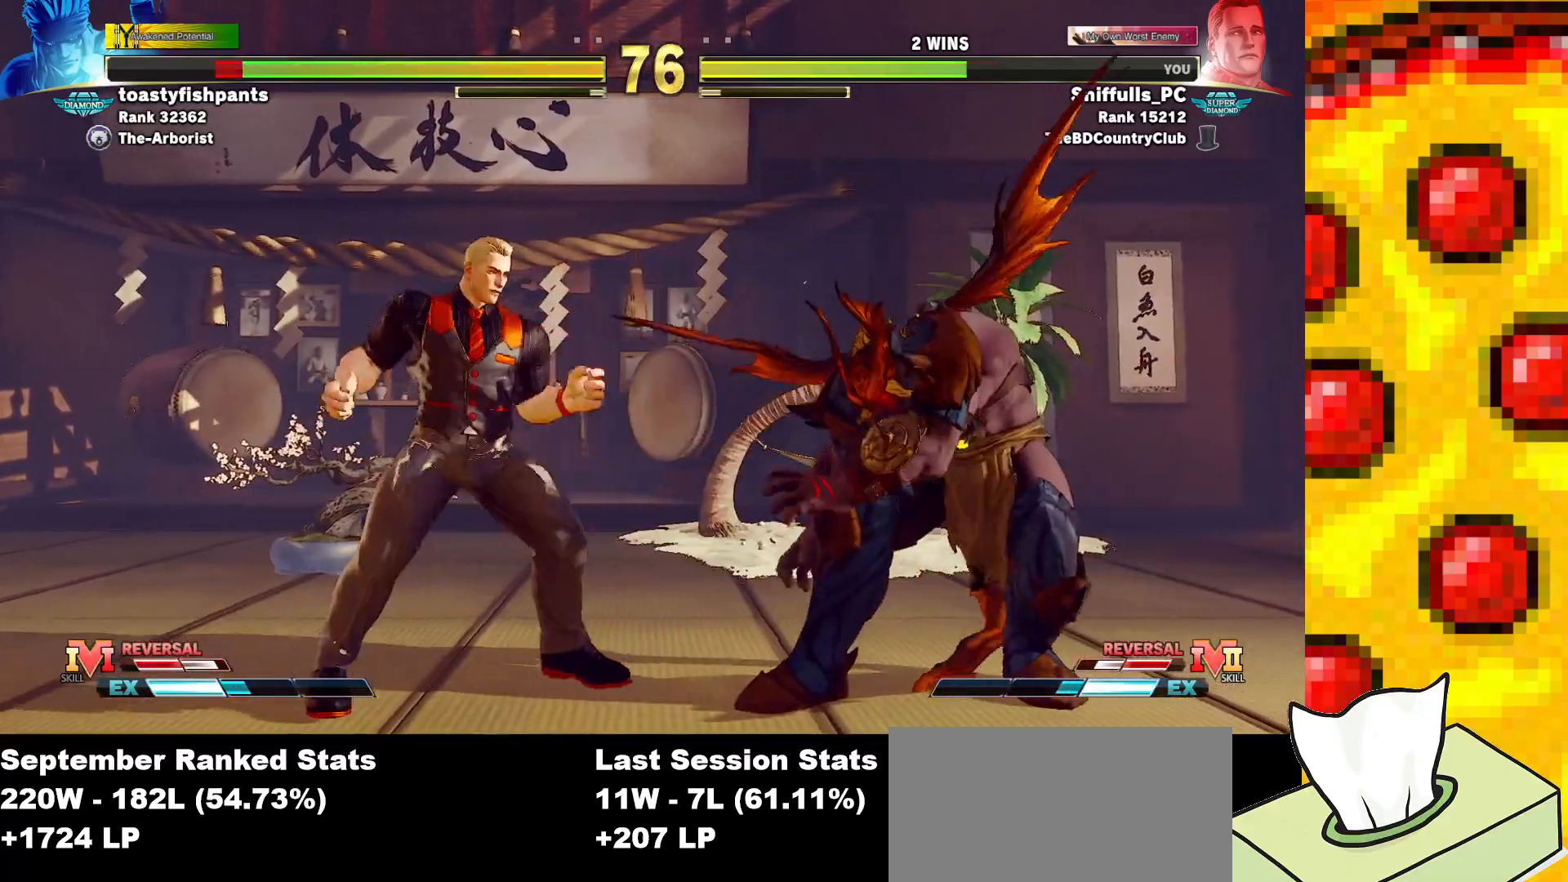
{"buttons": [], "events": [[333, "CROSS", "down"], [333, "SQUARE", "down"], [467, "CROSS", "up"], [467, "SQUARE", "up"], [500, "DPAD_RIGHT", "up"]]}
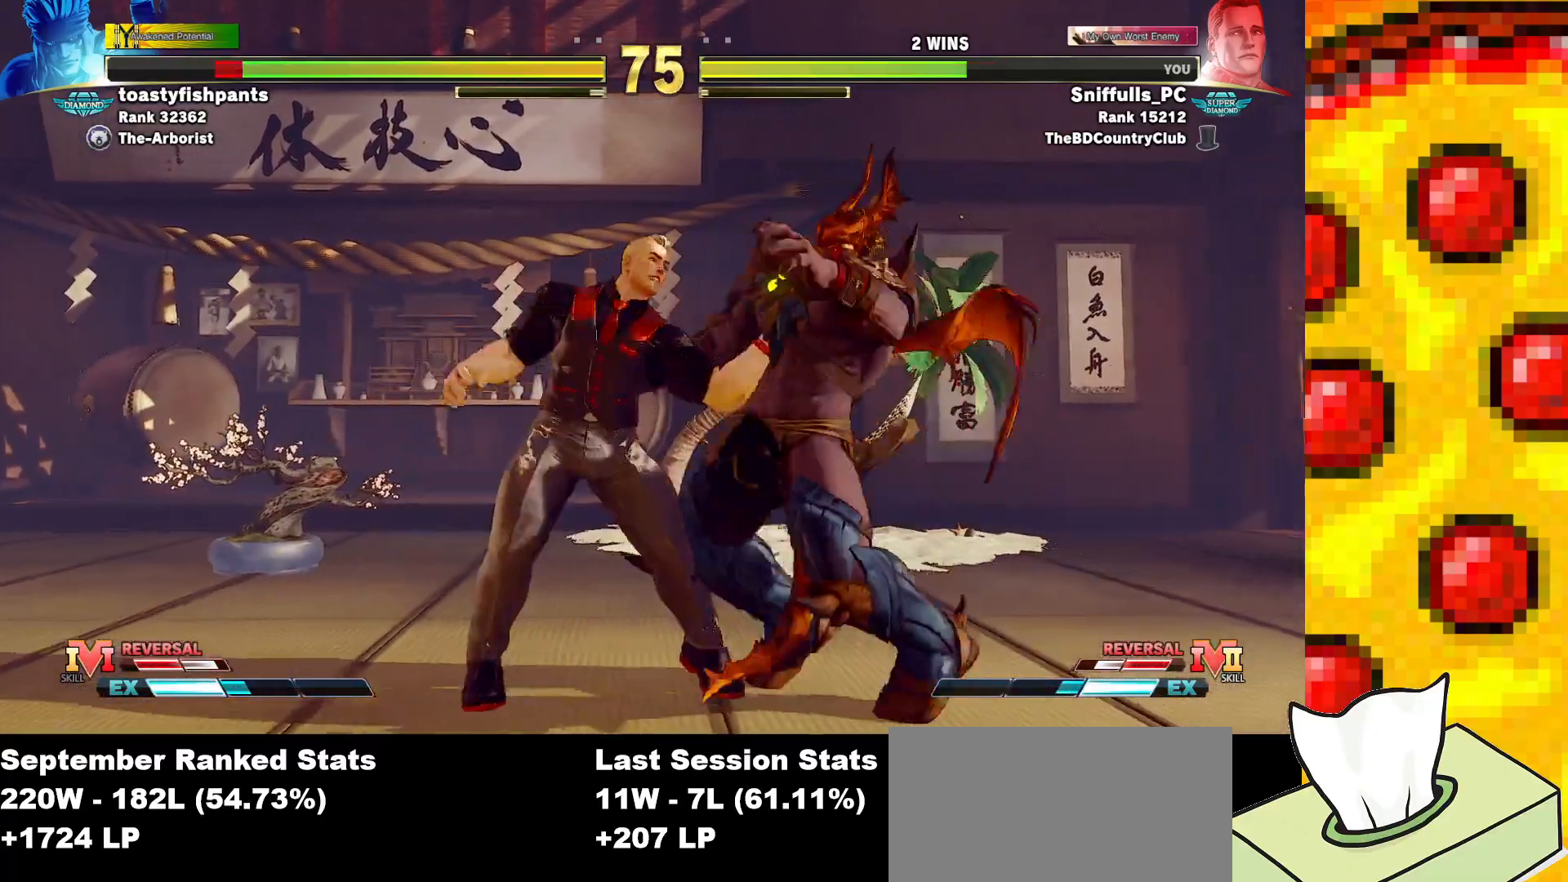
{"buttons": ["DPAD_DOWN", "DPAD_LEFT"], "events": [[100, "DPAD_LEFT", "down"], [133, "DPAD_DOWN", "down"]]}
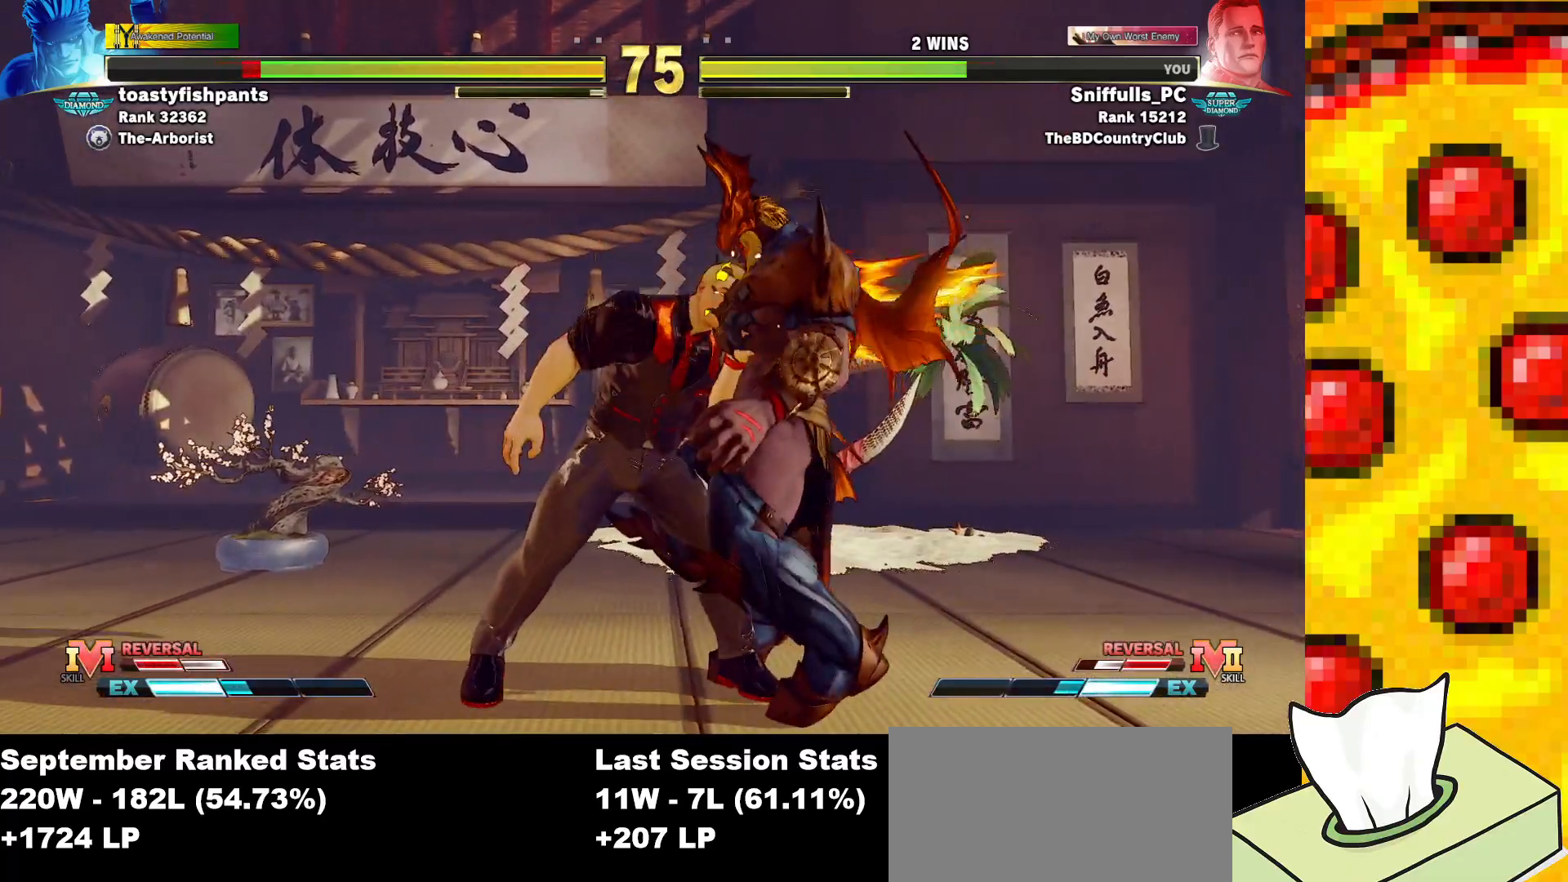
{"buttons": ["SQUARE", "TRIANGLE"], "events": [[167, "TRIANGLE", "down"], [200, "DPAD_LEFT", "up"], [250, "DPAD_DOWN", "up"], [400, "SQUARE", "down"]]}
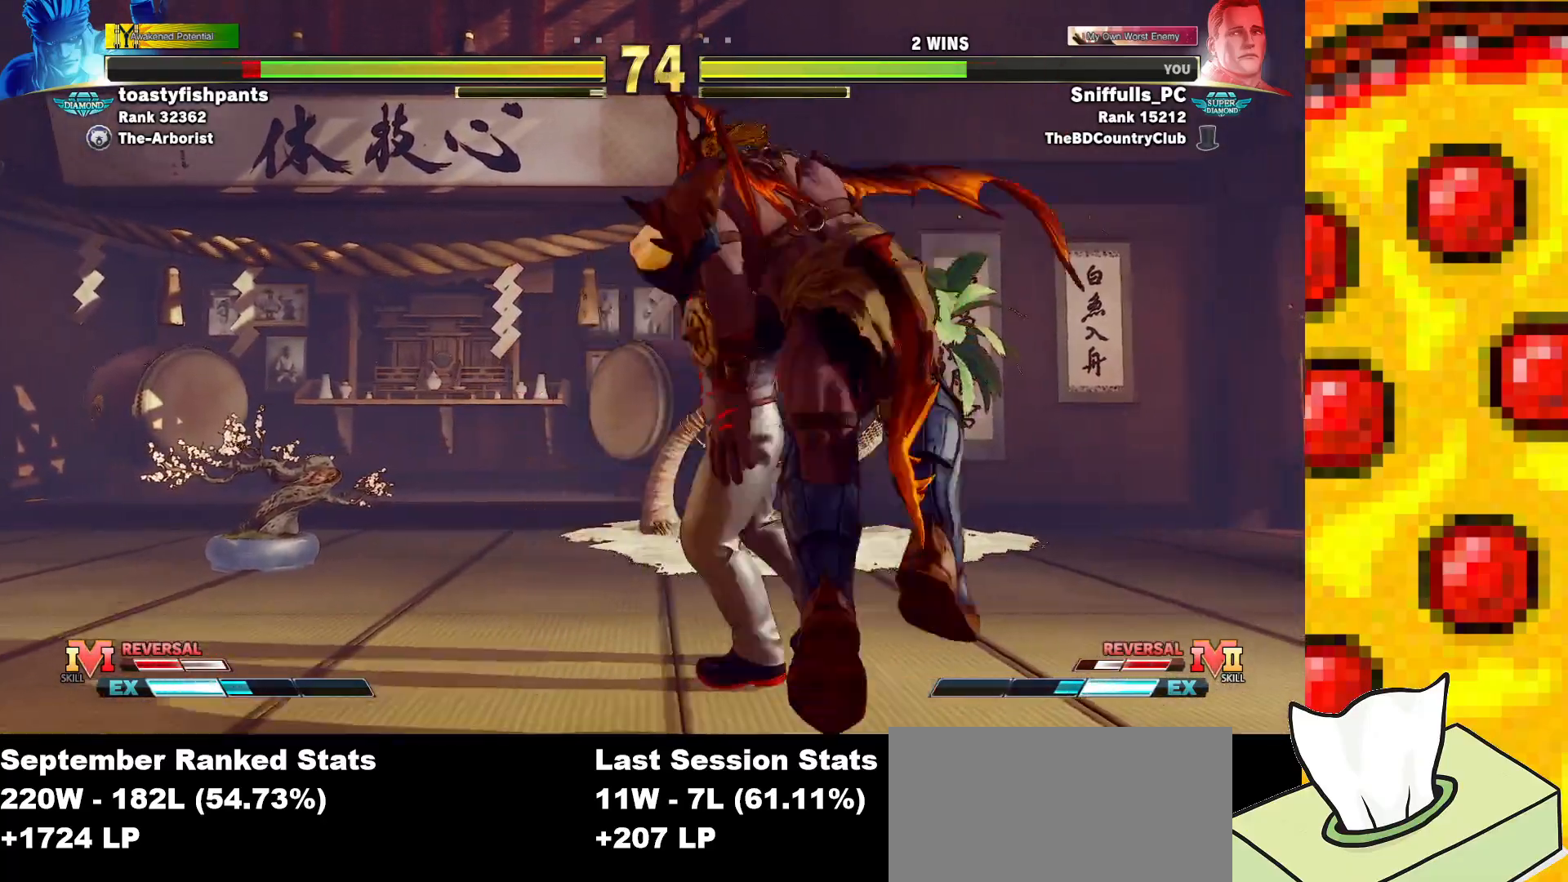
{"buttons": ["SQUARE", "TRIANGLE"], "events": [[150, "DPAD_RIGHT", "down"], [400, "DPAD_RIGHT", "up"]]}
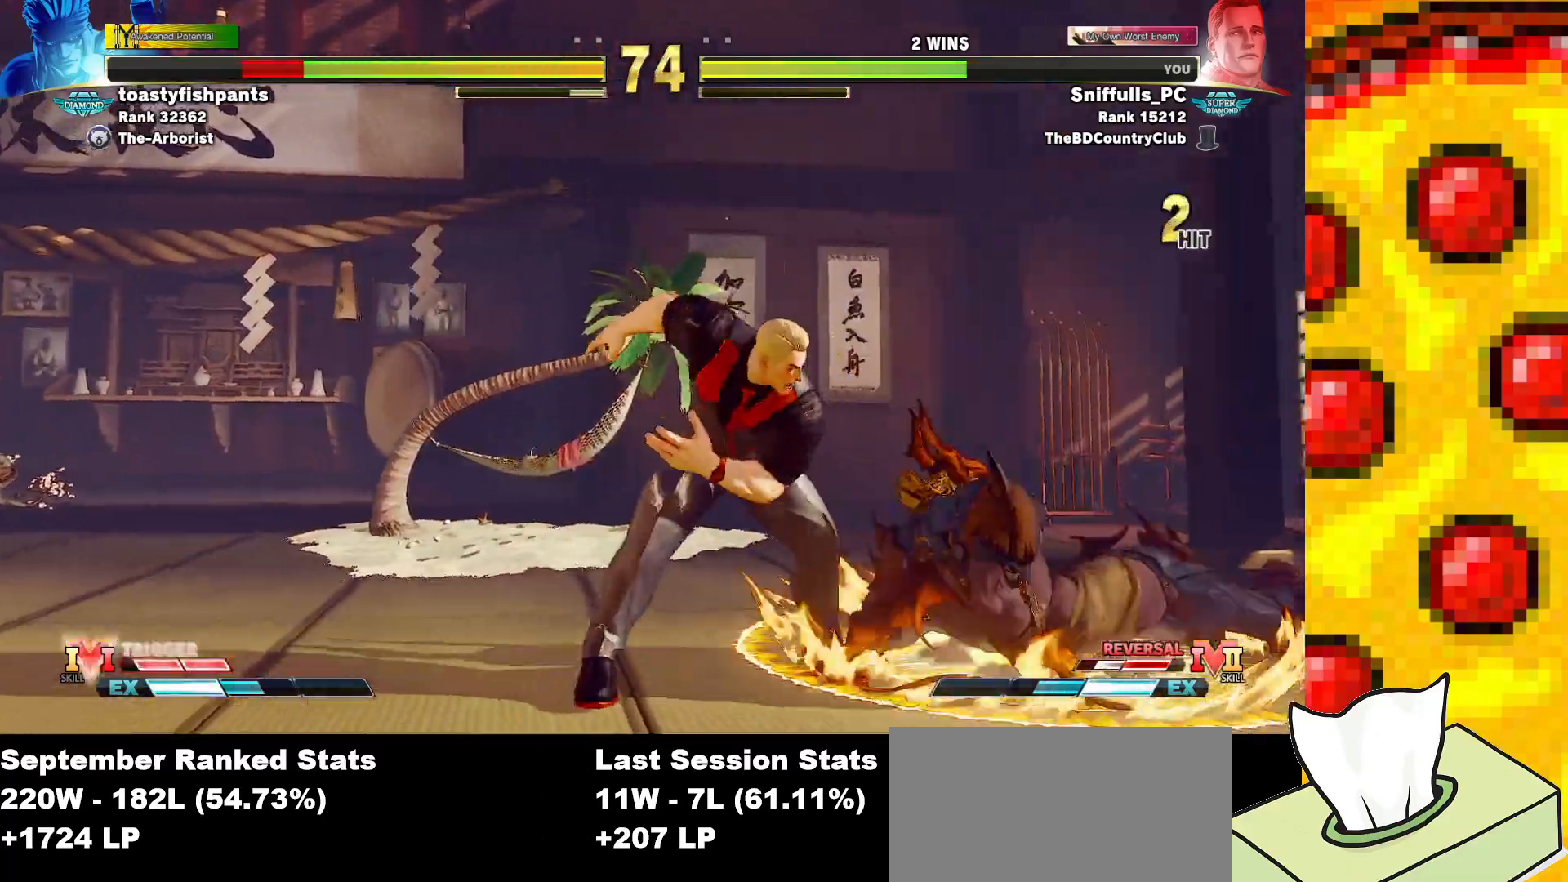
{"buttons": [], "events": [[317, "CROSS", "down"], [433, "CROSS", "up"], [467, "SQUARE", "up"], [467, "TRIANGLE", "up"]]}
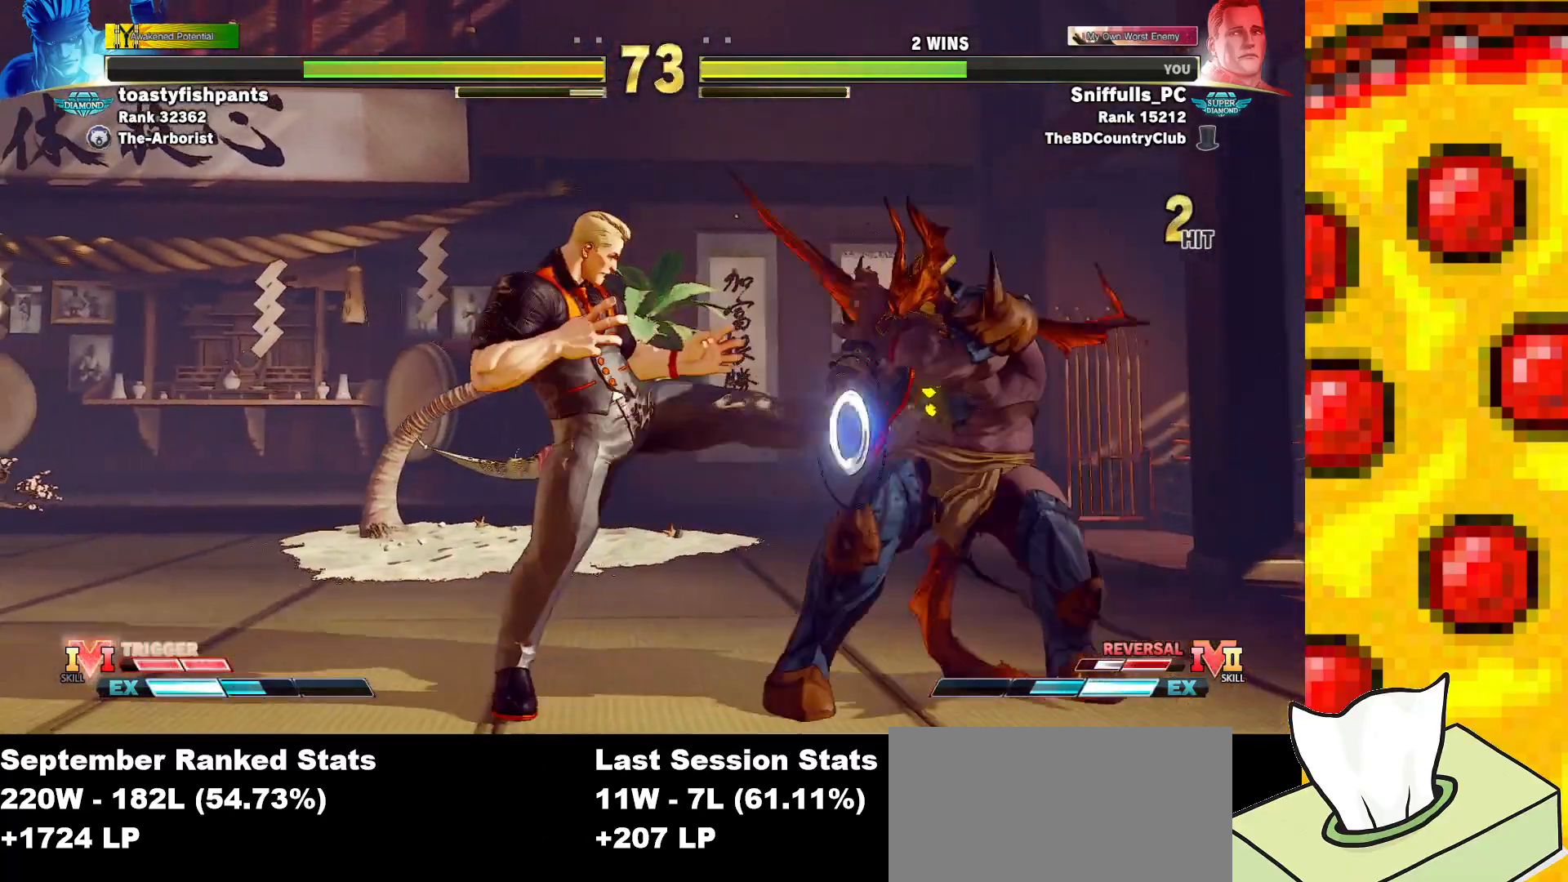
{"buttons": ["DPAD_DOWN", "DPAD_LEFT"], "events": [[33, "DPAD_LEFT", "down"], [100, "DPAD_DOWN", "down"]]}
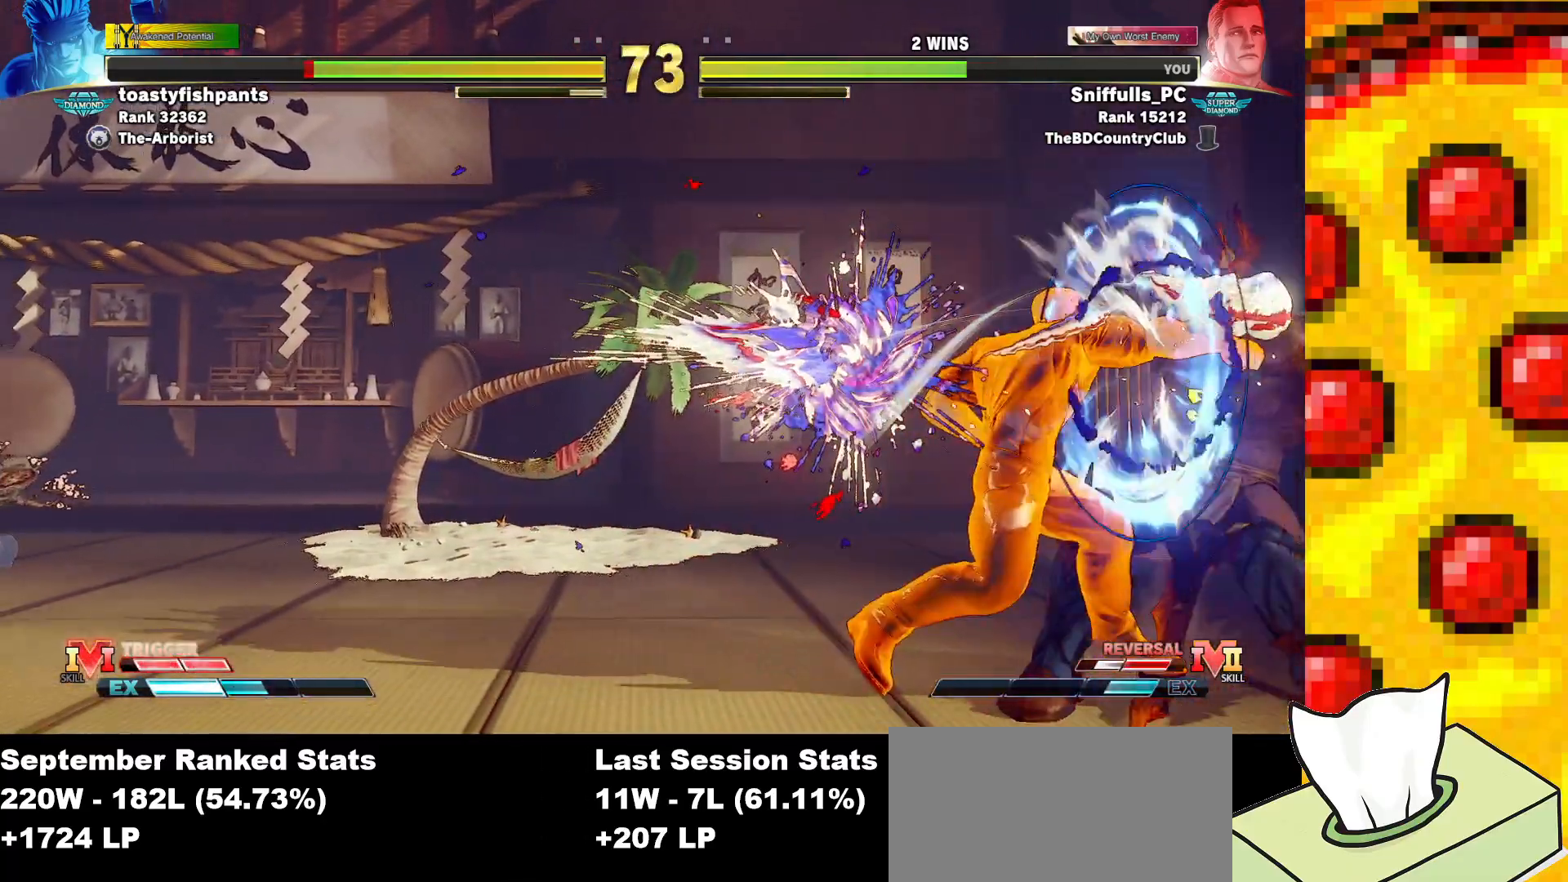
{"buttons": ["DPAD_DOWN", "DPAD_LEFT"], "events": []}
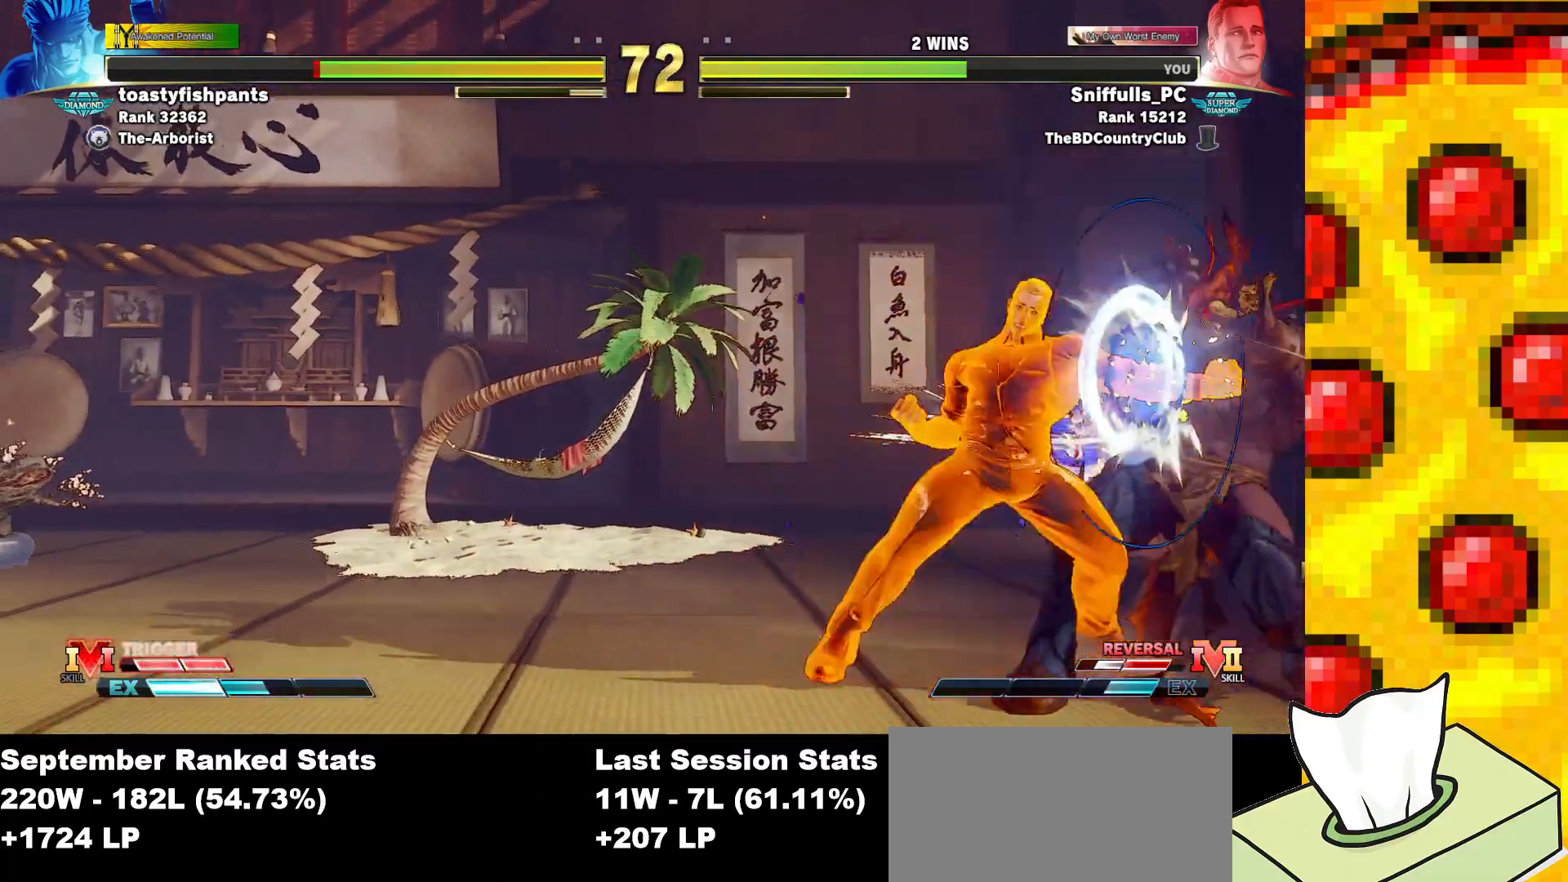
{"buttons": ["TRIANGLE", "DPAD_DOWN", "DPAD_LEFT"], "events": [[417, "TRIANGLE", "down"]]}
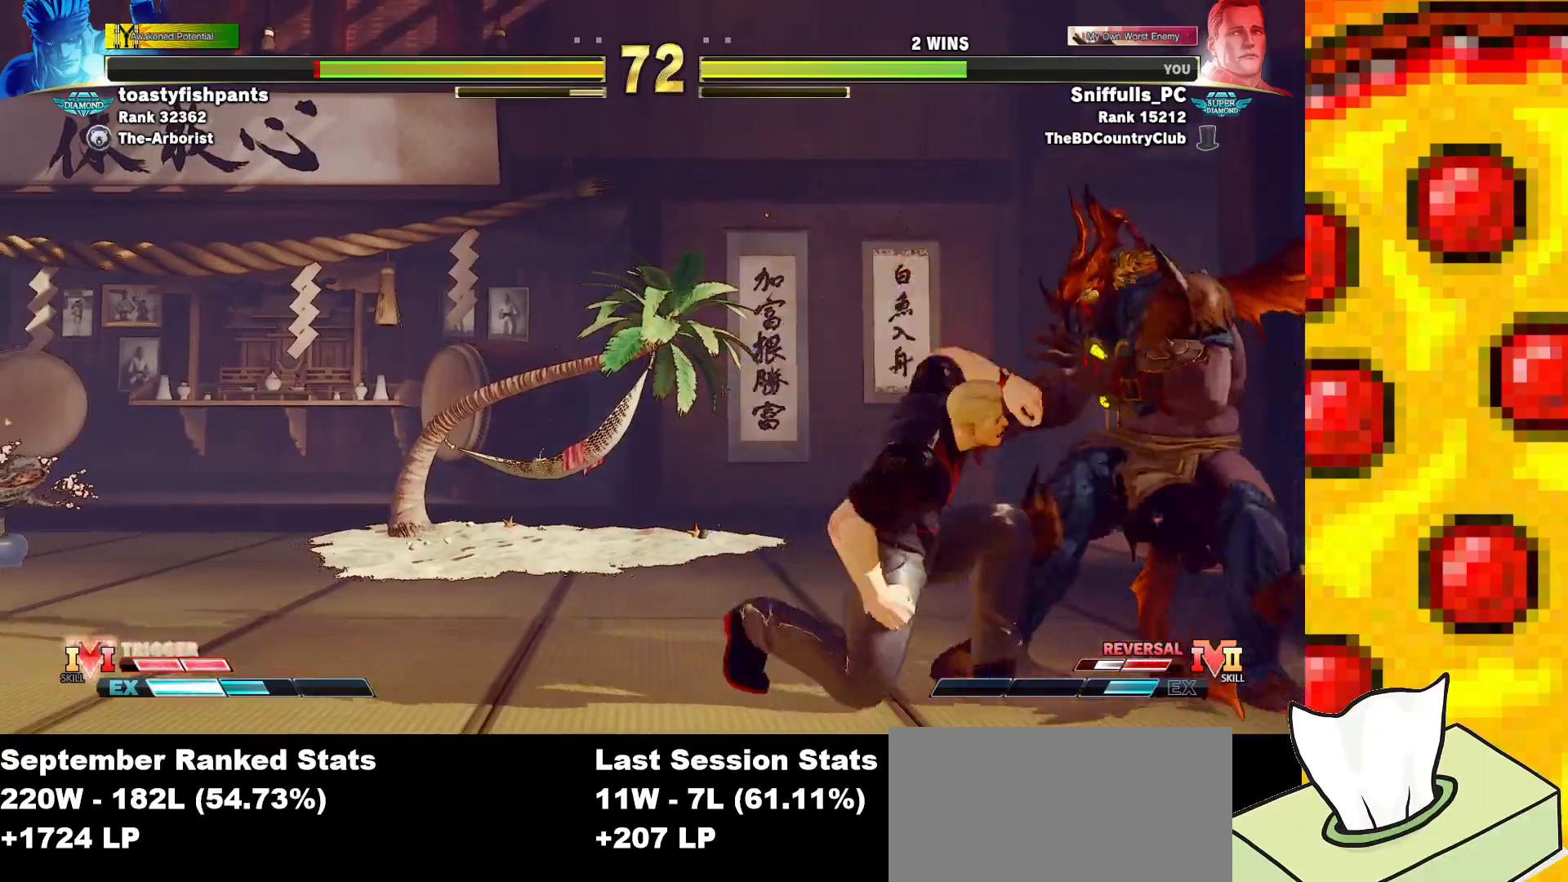
{"buttons": ["TRIANGLE"], "events": [[150, "TRIANGLE", "up"], [233, "DPAD_DOWN", "up"], [233, "DPAD_LEFT", "up"], [467, "TRIANGLE", "down"]]}
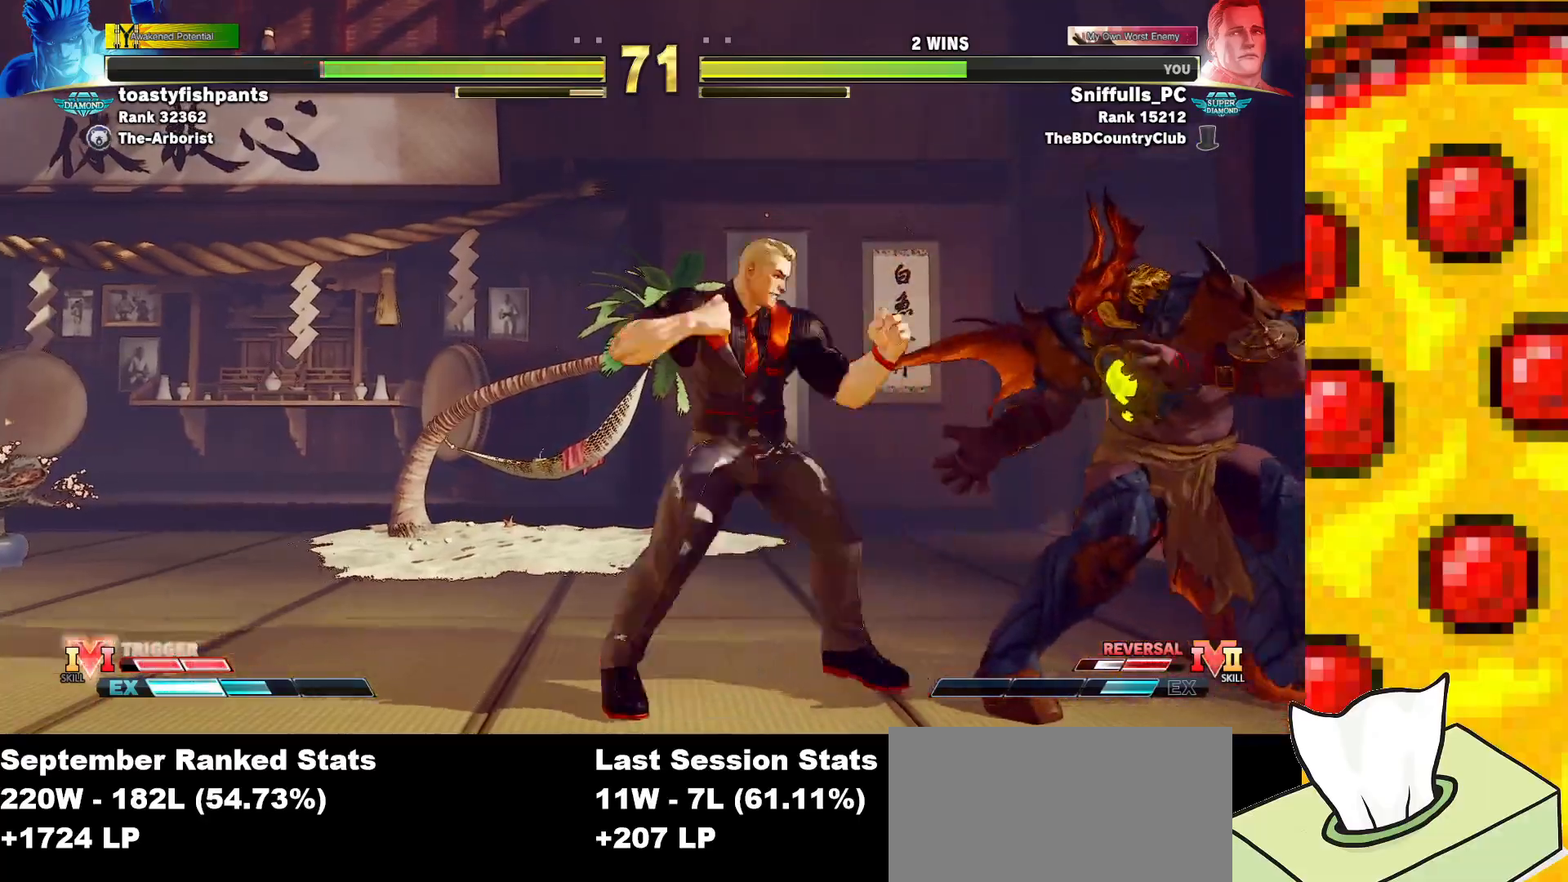
{"buttons": ["DPAD_LEFT"], "events": [[267, "TRIANGLE", "up"], [400, "DPAD_LEFT", "down"]]}
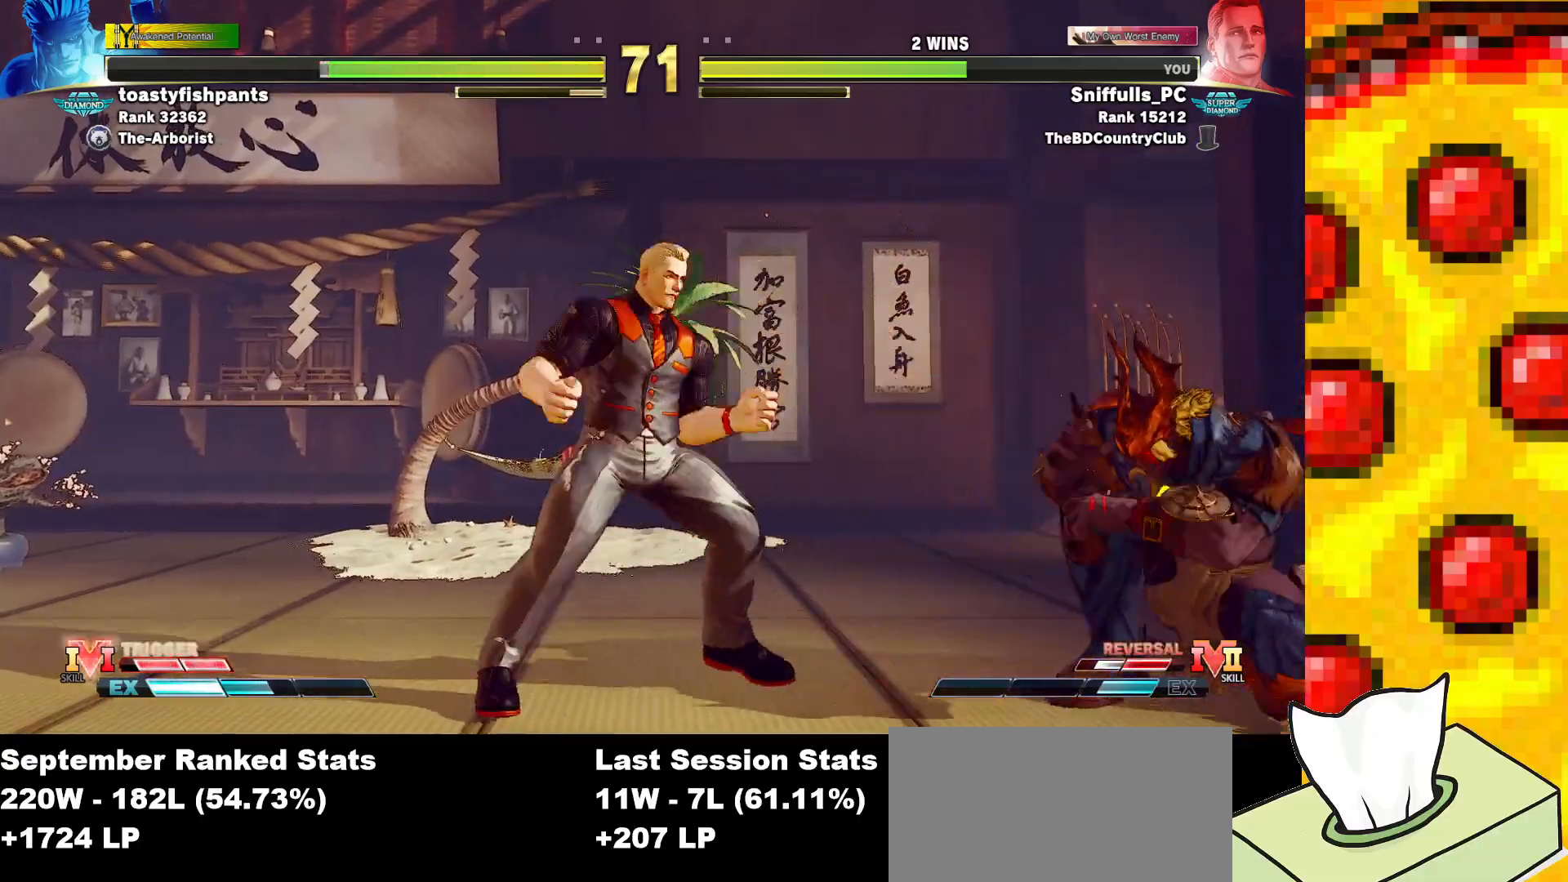
{"buttons": ["DPAD_DOWN", "DPAD_LEFT"], "events": [[33, "DPAD_LEFT", "up"], [33, "R2", "down"], [283, "DPAD_DOWN", "down"], [283, "DPAD_LEFT", "down"], [383, "R2", "up"]]}
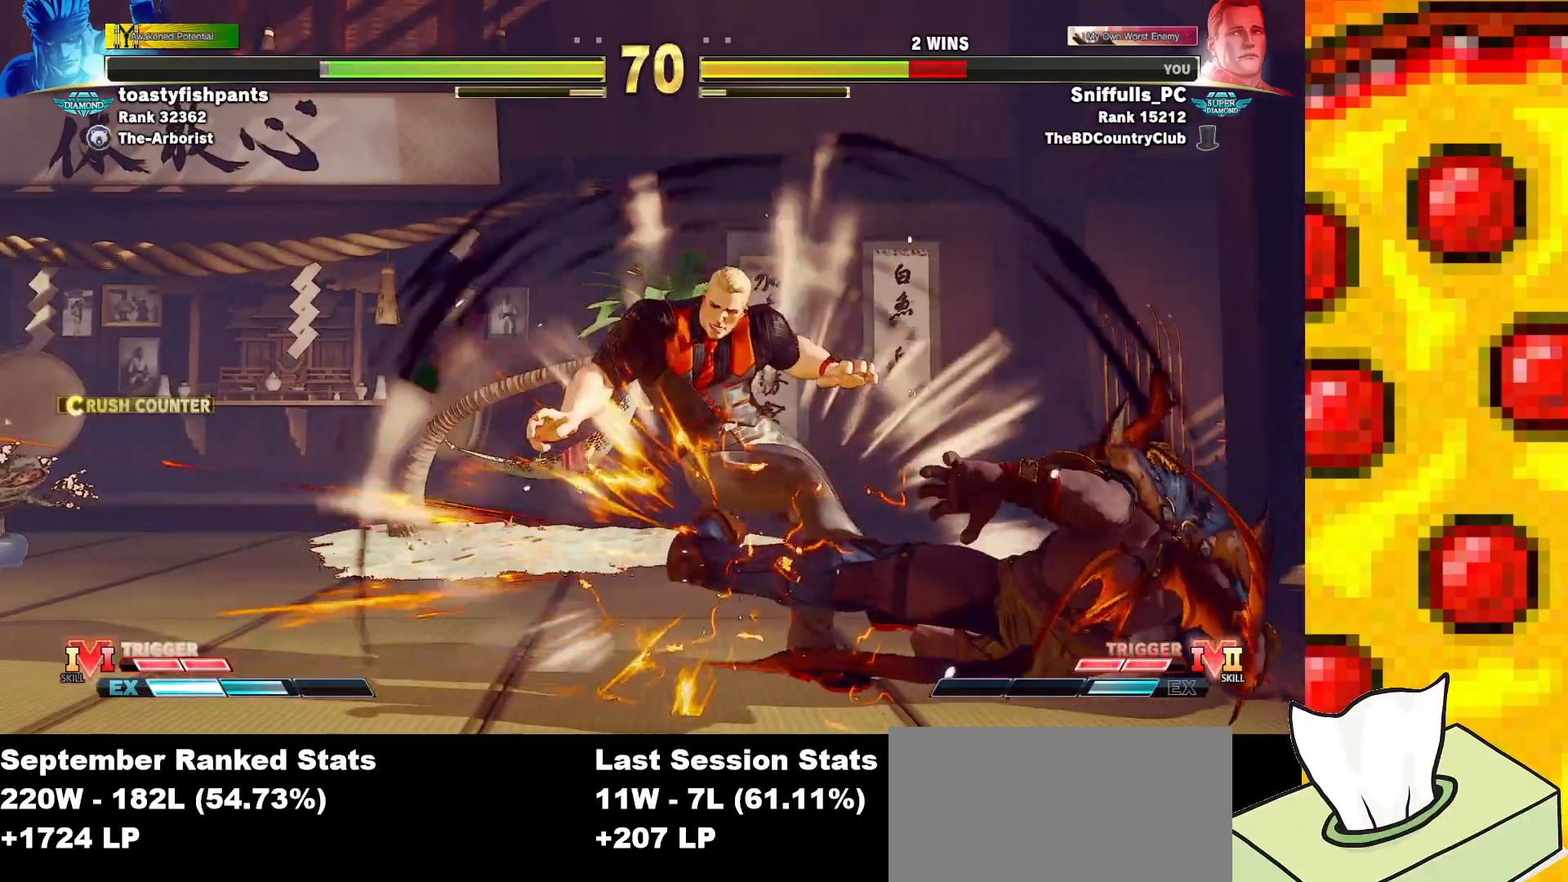
{"buttons": ["DPAD_DOWN", "DPAD_LEFT"], "events": [[250, "CROSS", "down"], [250, "R1", "down"], [250, "SQUARE", "down"], [250, "TRIANGLE", "down"], [317, "CROSS", "up"], [317, "SQUARE", "up"], [333, "R1", "up"], [333, "TRIANGLE", "up"]]}
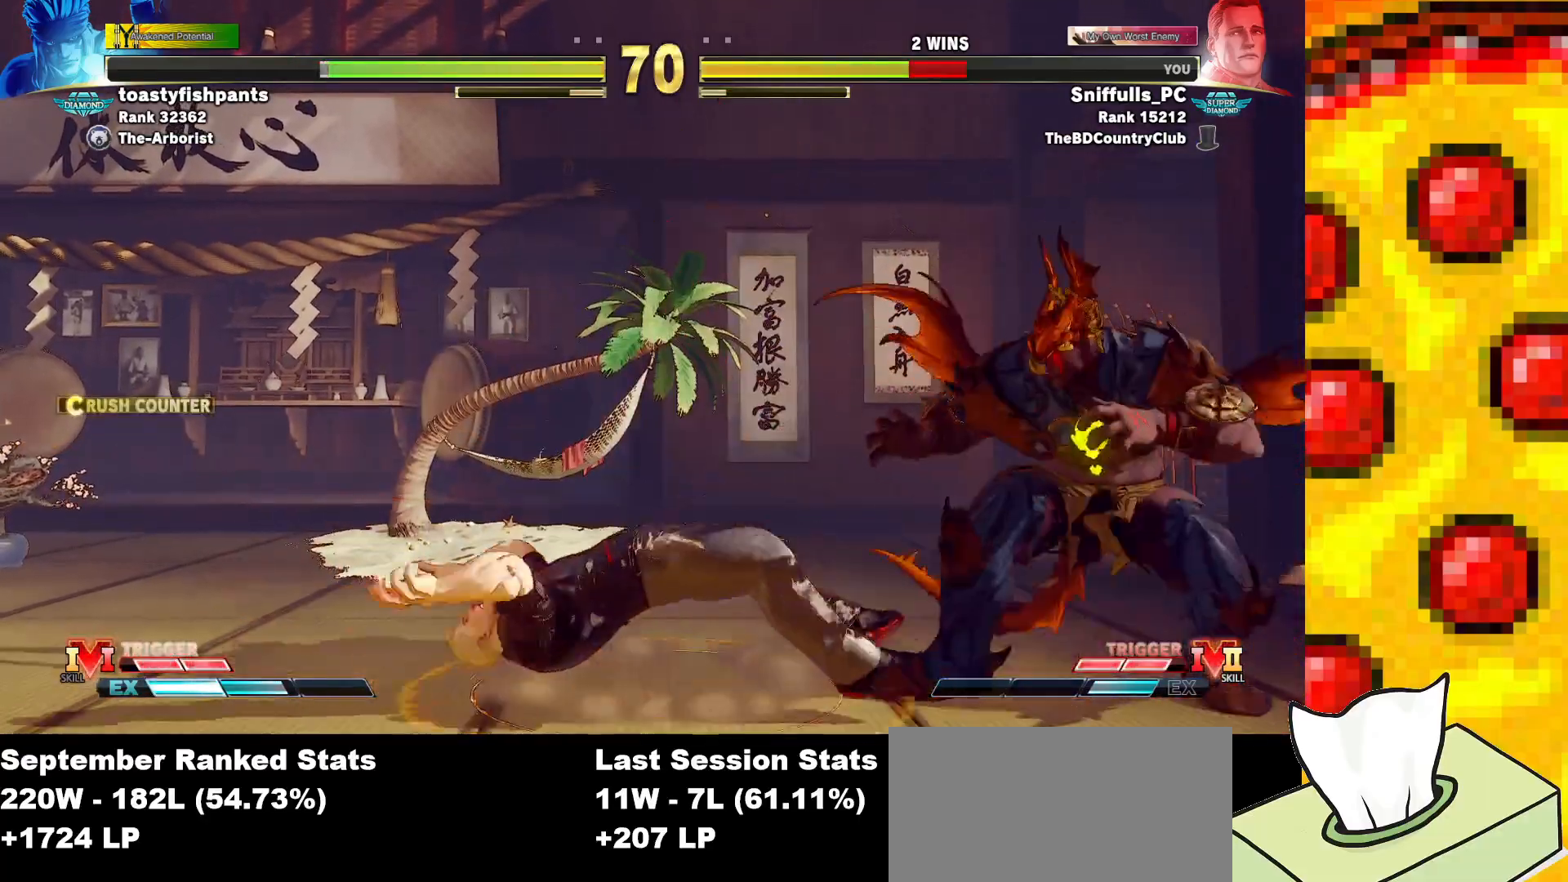
{"buttons": ["DPAD_DOWN", "DPAD_LEFT"], "events": [[250, "CROSS", "down"], [267, "R1", "down"], [267, "SQUARE", "down"], [267, "TRIANGLE", "down"], [417, "R1", "up"], [417, "SQUARE", "up"], [417, "TRIANGLE", "up"], [433, "CROSS", "up"]]}
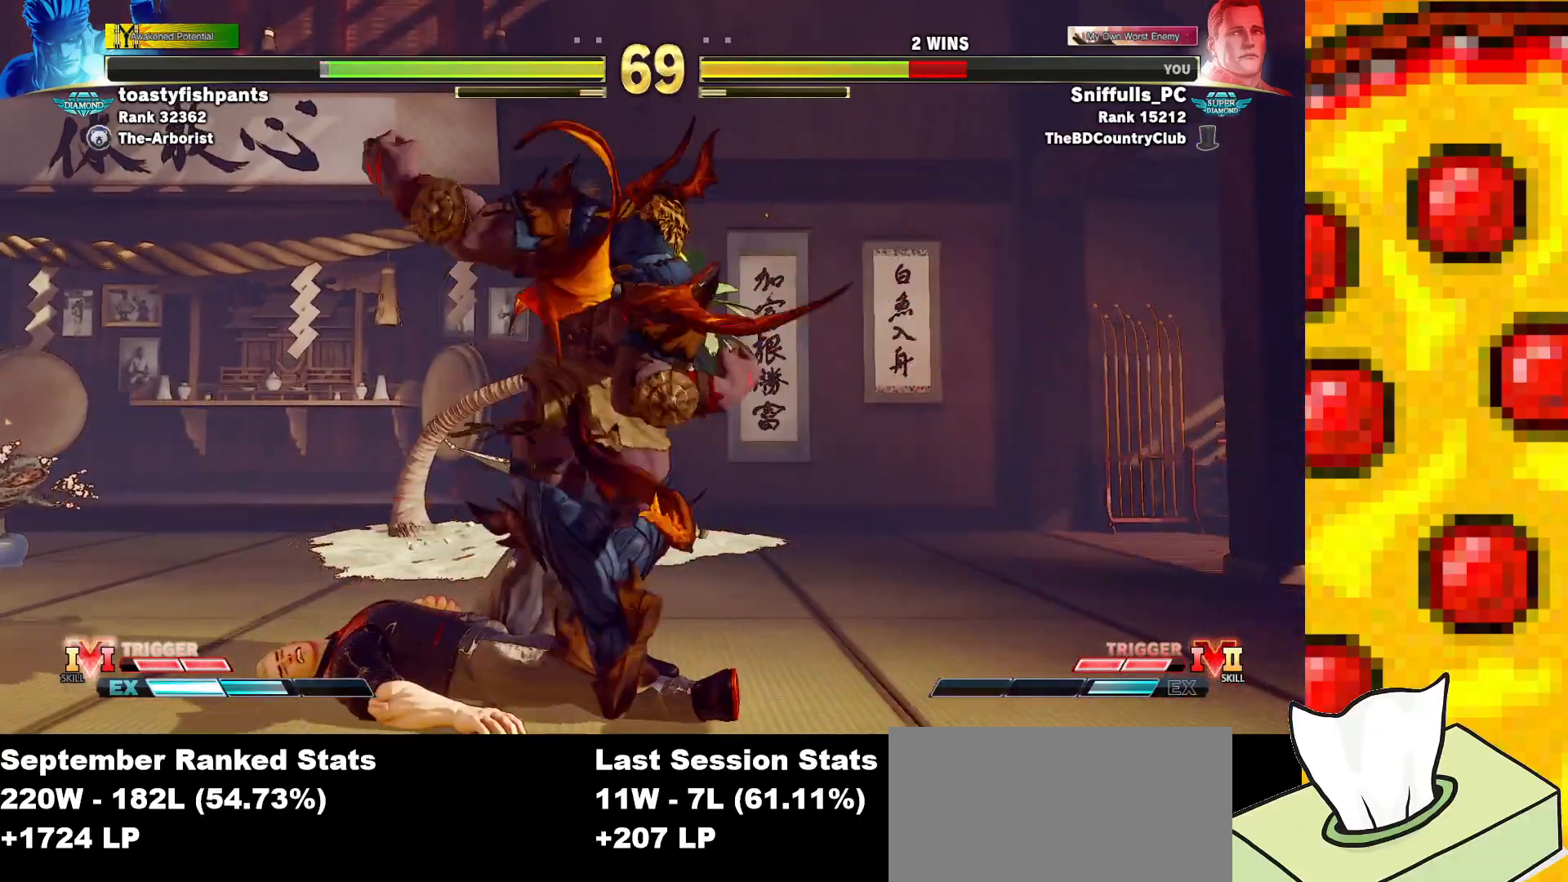
{"buttons": ["CIRCLE", "R1", "DPAD_LEFT"], "events": [[17, "SQUARE", "down"], [33, "CROSS", "down"], [33, "R1", "down"], [33, "TRIANGLE", "down"], [117, "CROSS", "up"], [117, "SQUARE", "up"], [117, "TRIANGLE", "up"], [133, "R1", "up"], [233, "DPAD_DOWN", "up"], [350, "CIRCLE", "down"], [350, "R1", "down"], [417, "CIRCLE", "up"], [417, "R1", "up"], [483, "CIRCLE", "down"], [483, "R1", "down"]]}
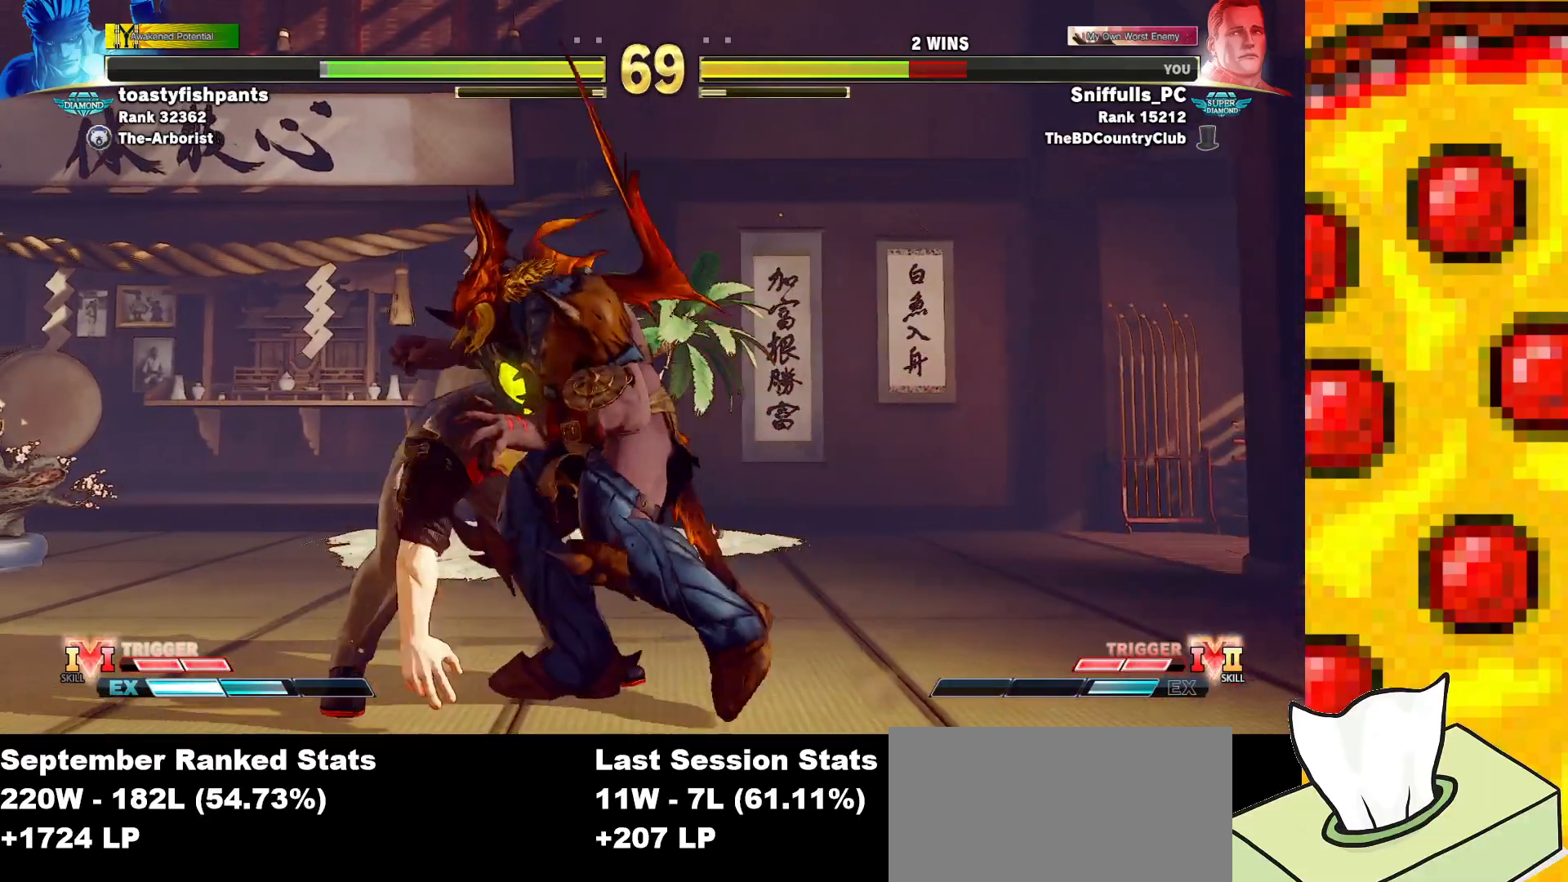
{"buttons": ["DPAD_DOWN", "DPAD_LEFT"], "events": [[33, "CIRCLE", "up"], [33, "R1", "up"], [117, "CIRCLE", "down"], [117, "R1", "down"], [217, "CIRCLE", "up"], [217, "R1", "up"], [267, "DPAD_DOWN", "down"]]}
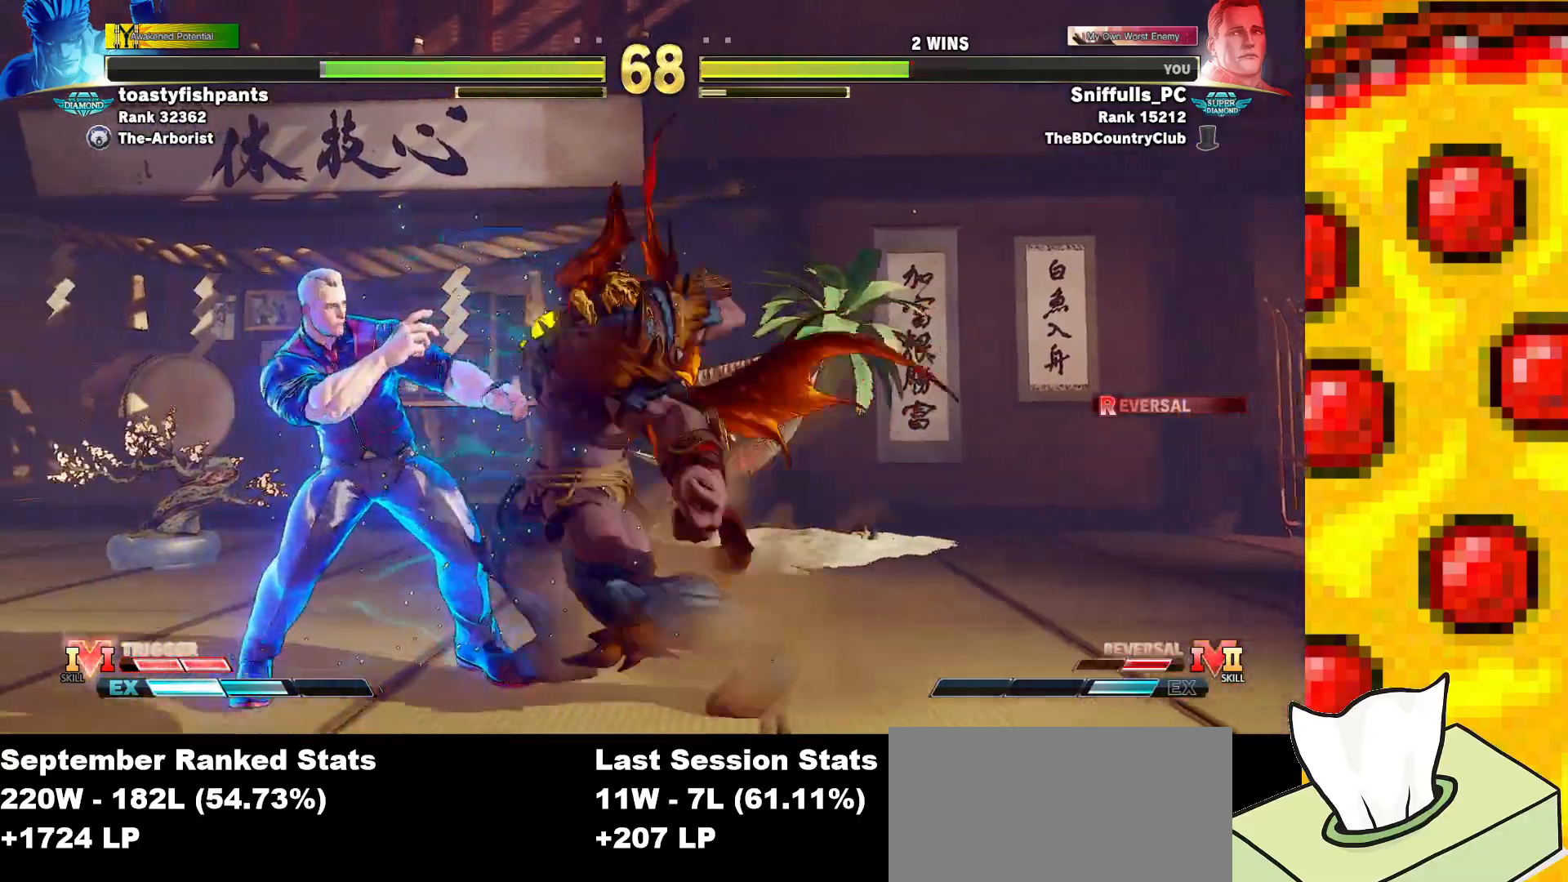
{"buttons": ["DPAD_DOWN", "DPAD_LEFT"], "events": []}
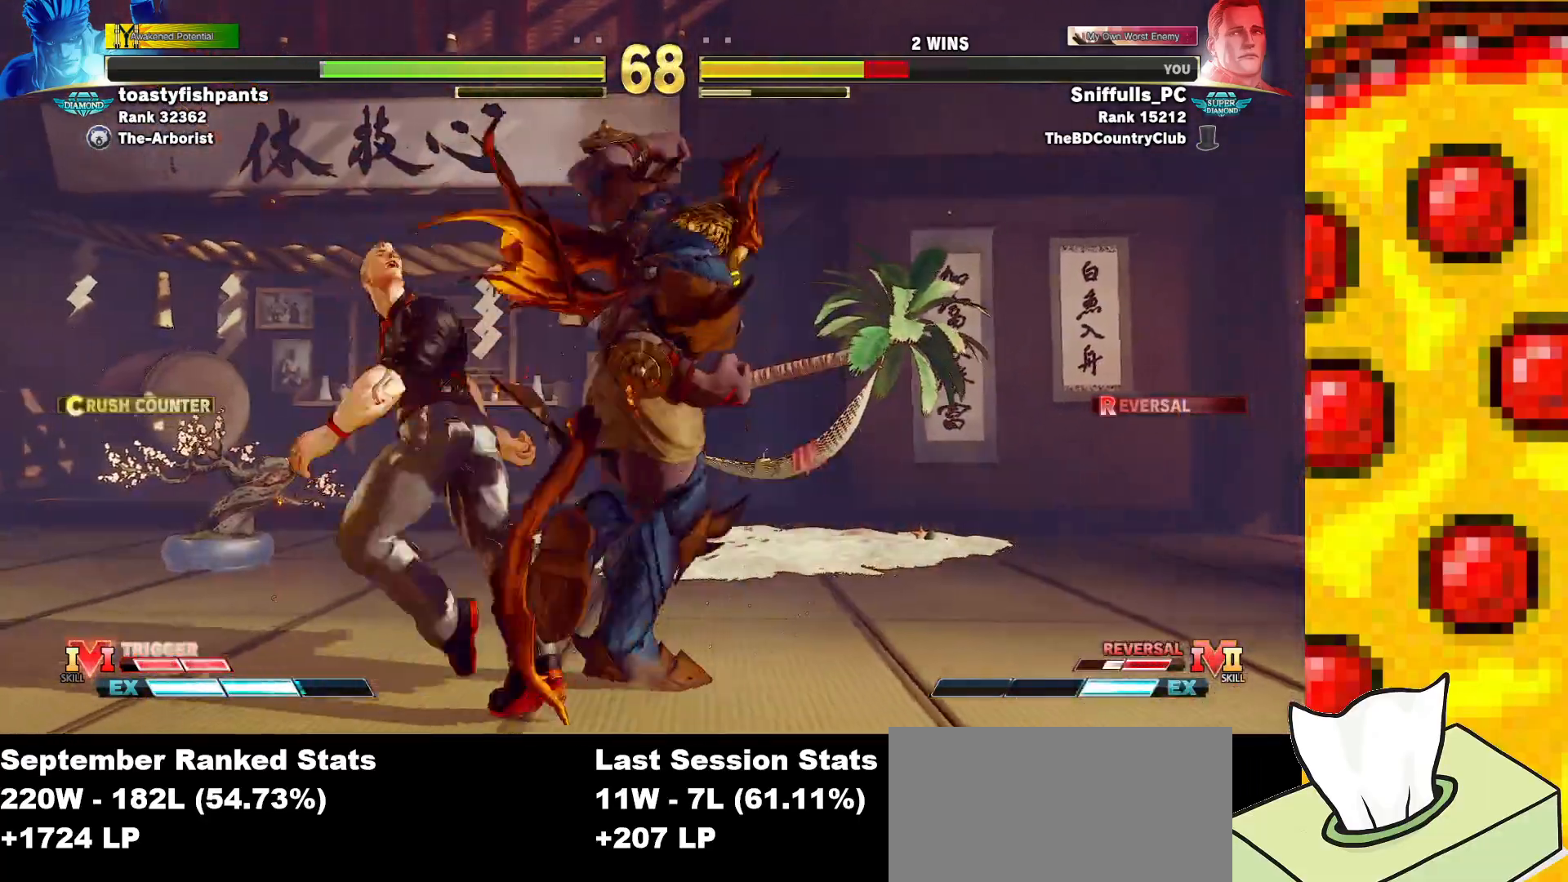
{"buttons": ["DPAD_DOWN", "DPAD_LEFT"], "events": []}
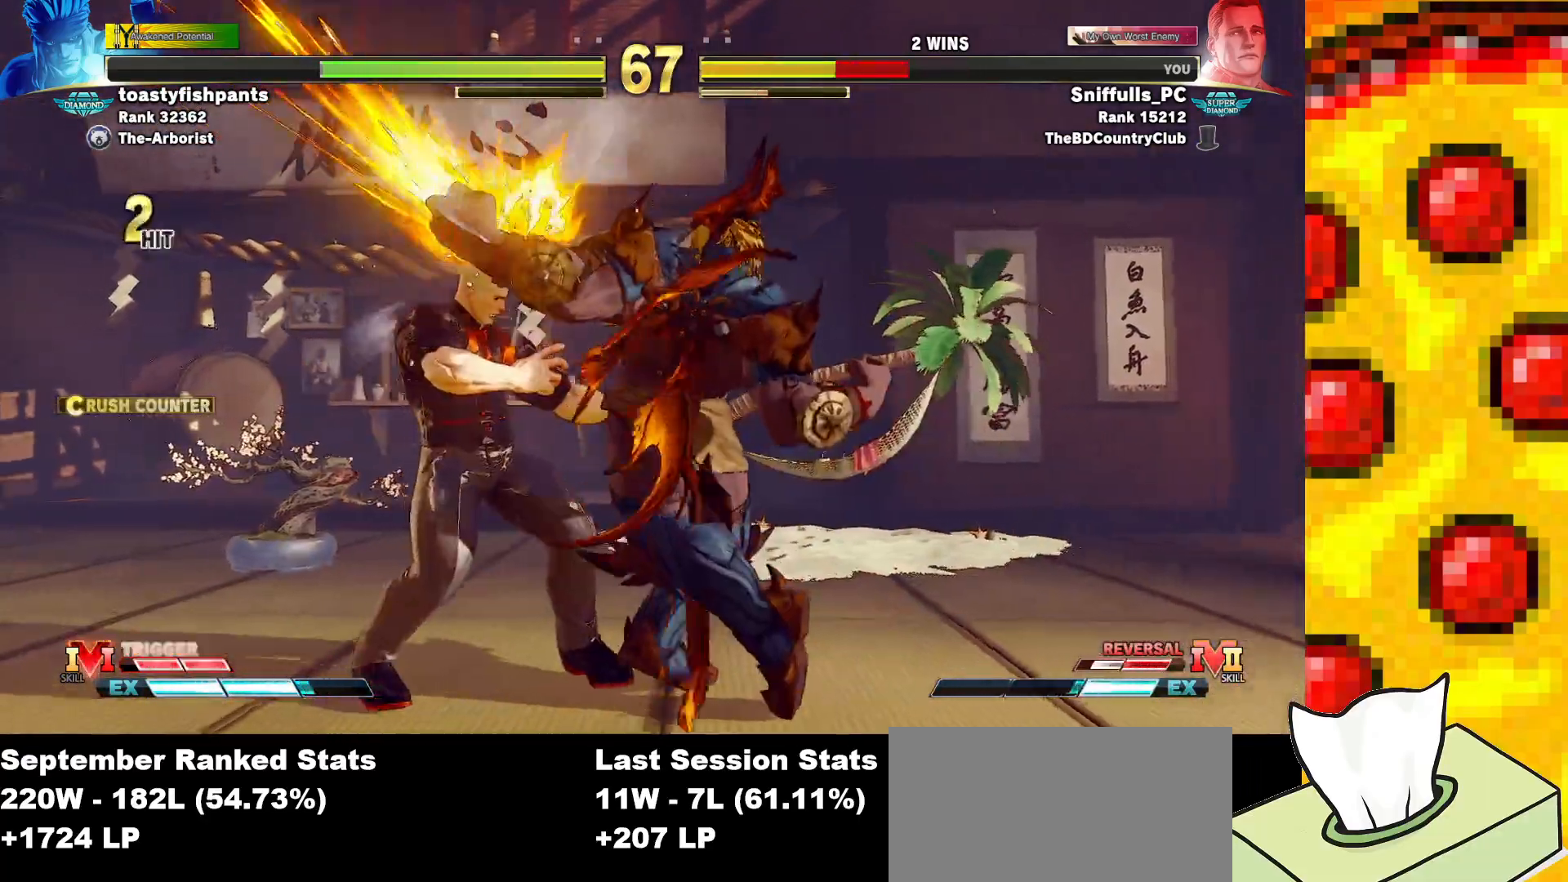
{"buttons": ["DPAD_DOWN", "DPAD_LEFT"], "events": []}
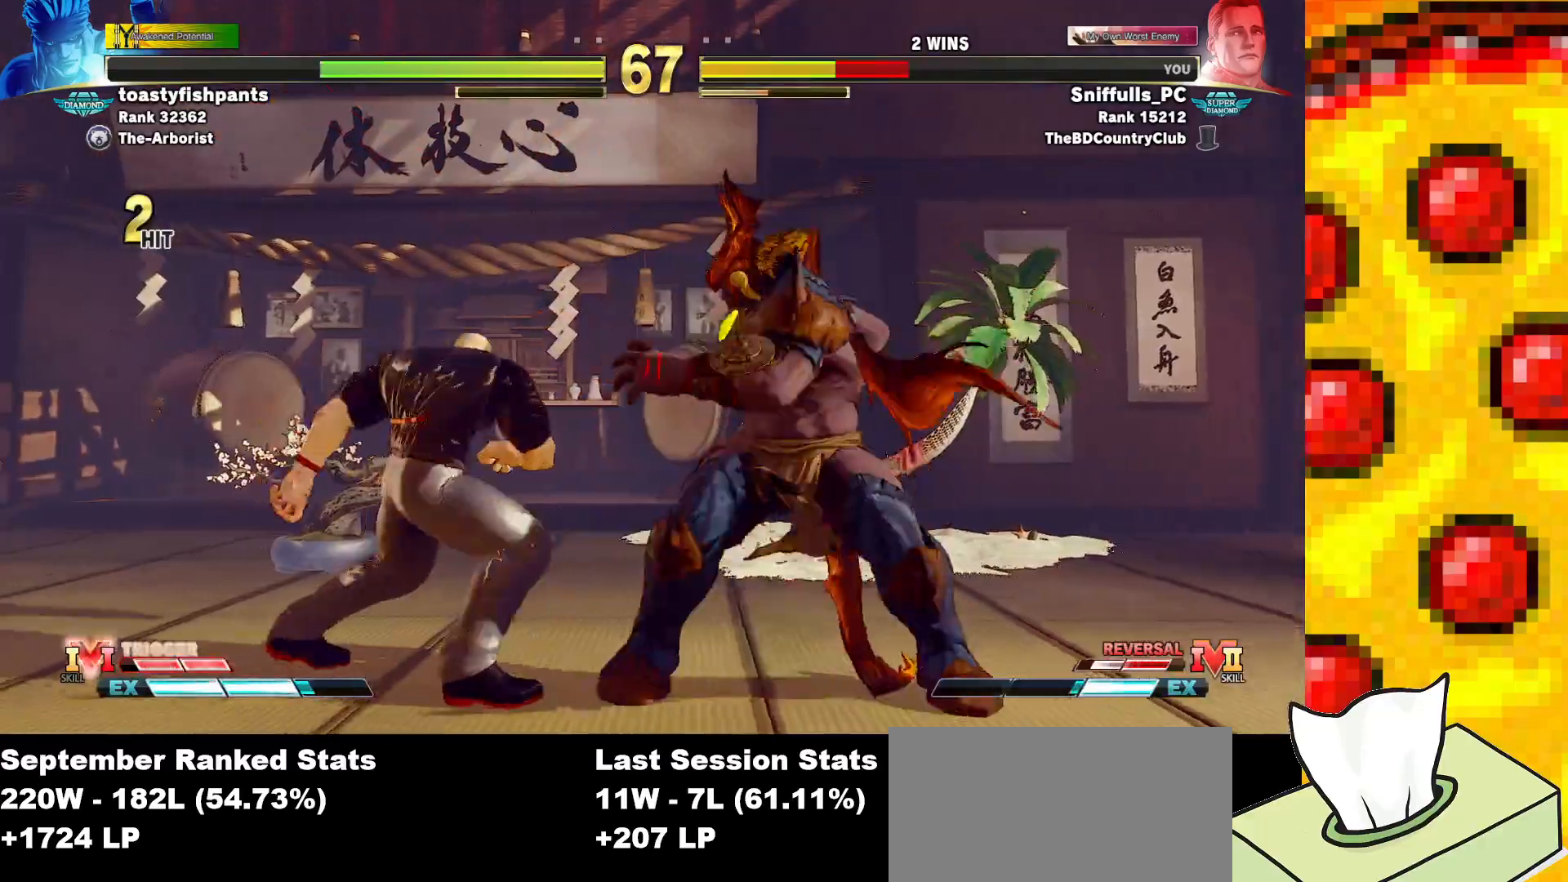
{"buttons": ["DPAD_DOWN", "DPAD_LEFT"], "events": [[50, "SQUARE", "down"], [117, "DPAD_LEFT", "up"], [150, "DPAD_RIGHT", "down"], [150, "SQUARE", "up"], [217, "DPAD_DOWN", "up"], [250, "CIRCLE", "down"], [267, "DPAD_RIGHT", "up"], [350, "CIRCLE", "up"], [433, "DPAD_LEFT", "down"], [450, "DPAD_DOWN", "down"]]}
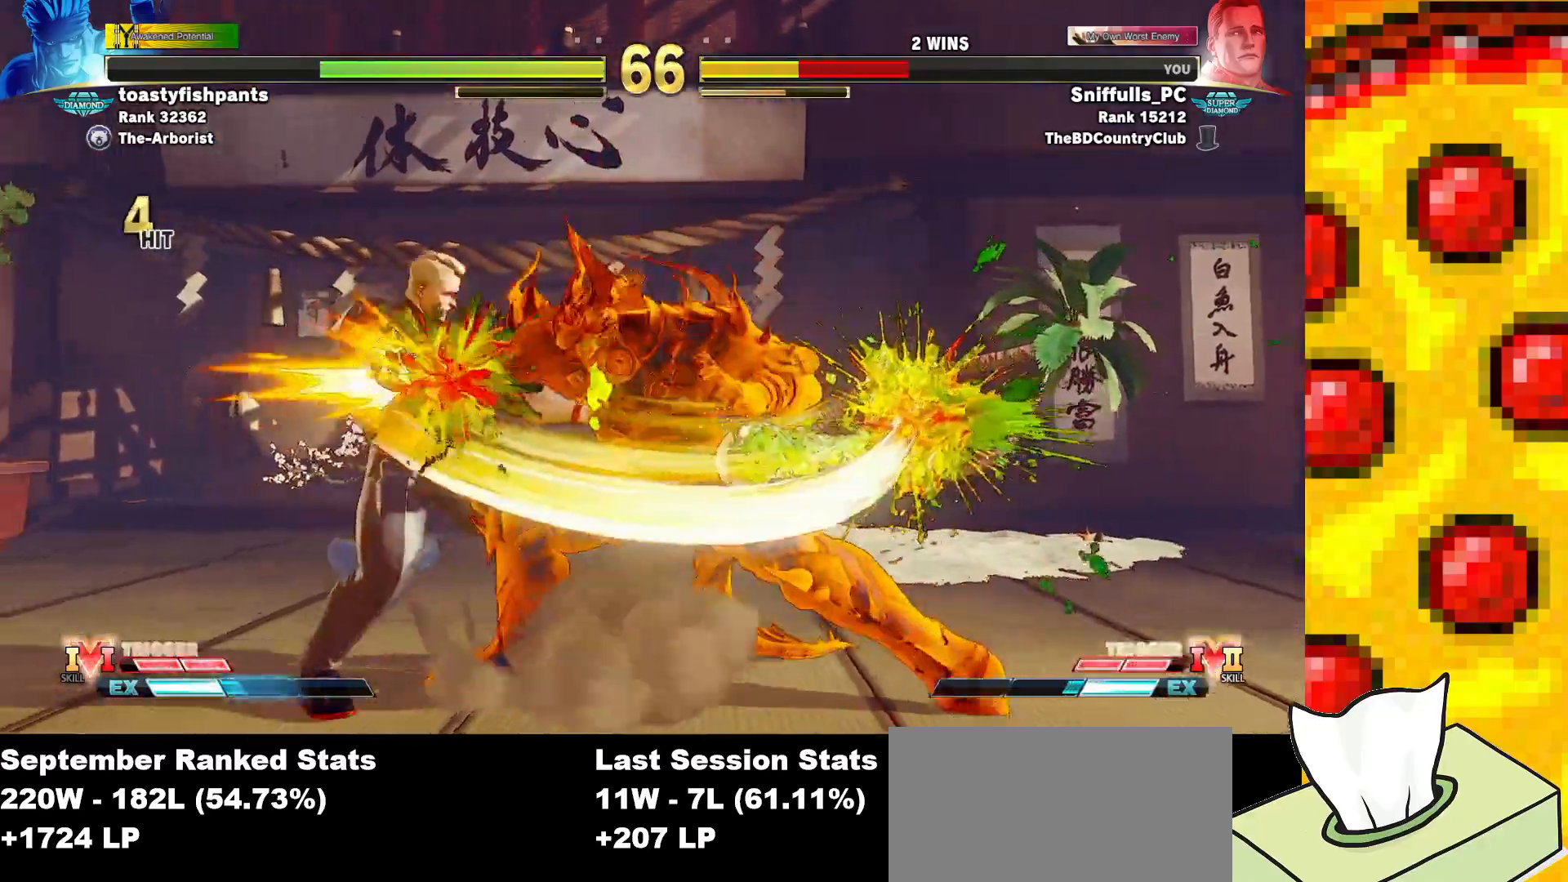
{"buttons": ["DPAD_DOWN", "DPAD_LEFT"], "events": []}
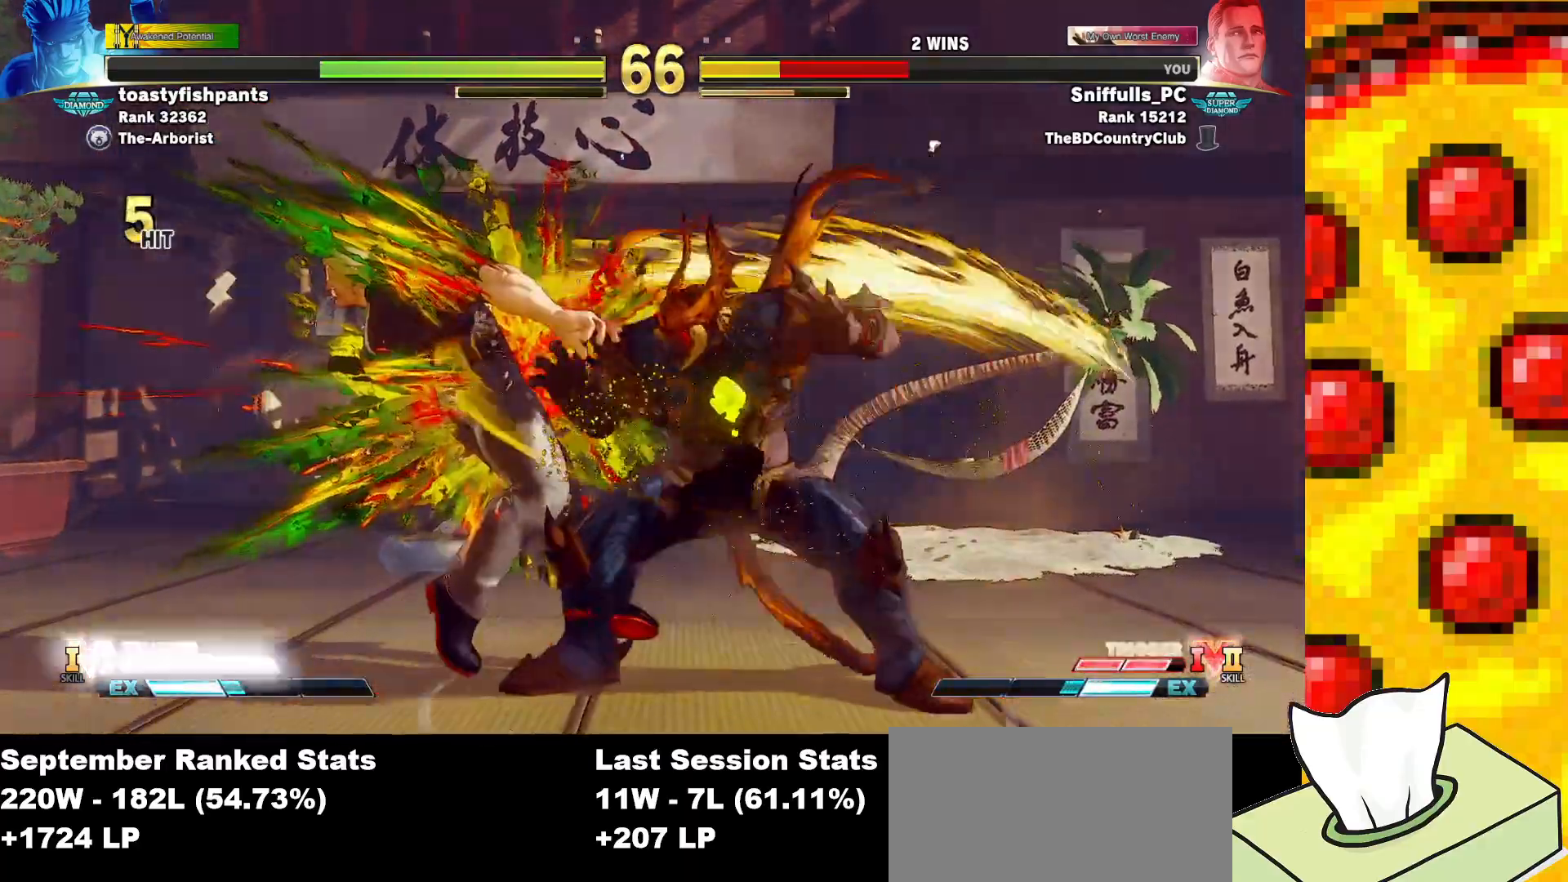
{"buttons": ["DPAD_DOWN", "DPAD_LEFT"], "events": [[217, "R1", "down"], [217, "SQUARE", "down"], [217, "TRIANGLE", "down"], [233, "CROSS", "down"], [300, "CROSS", "up"], [300, "R1", "up"], [300, "SQUARE", "up"], [300, "TRIANGLE", "up"]]}
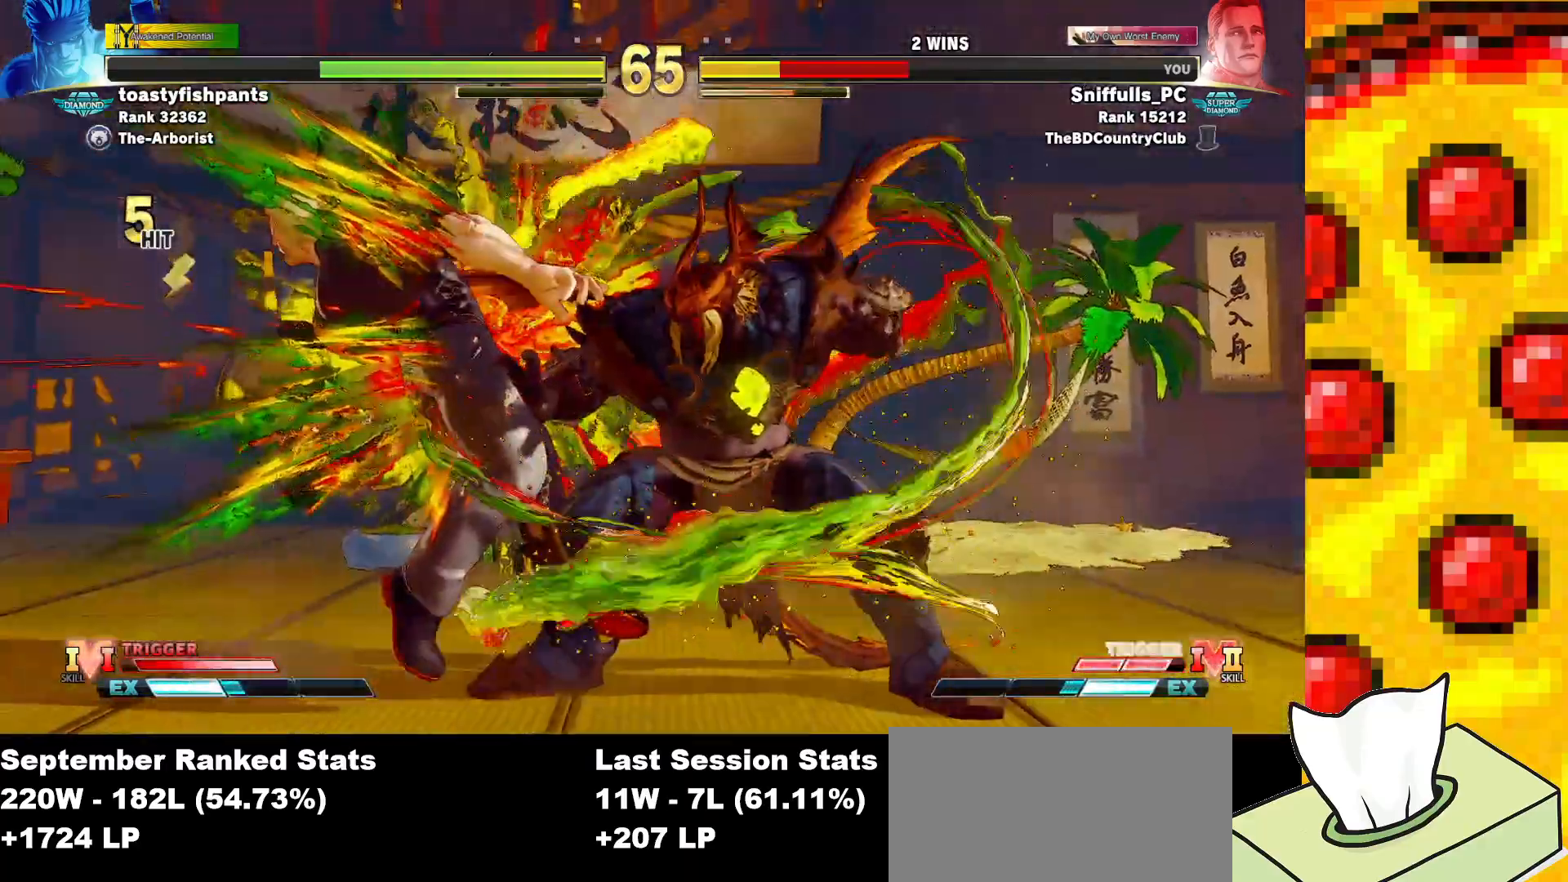
{"buttons": ["DPAD_DOWN", "DPAD_LEFT"], "events": []}
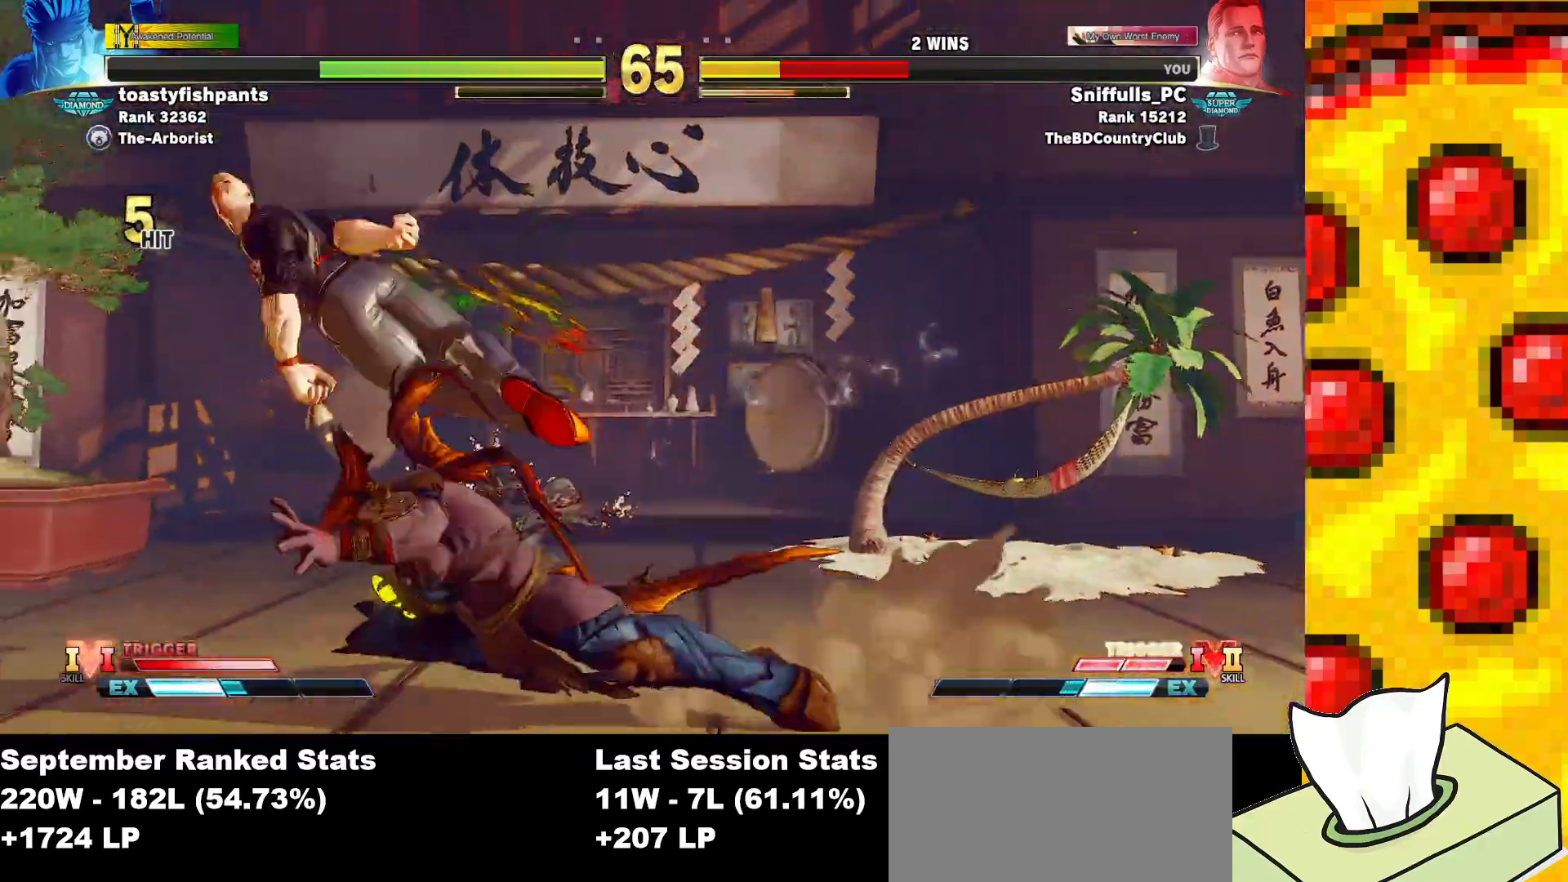
{"buttons": ["DPAD_DOWN", "DPAD_LEFT"], "events": []}